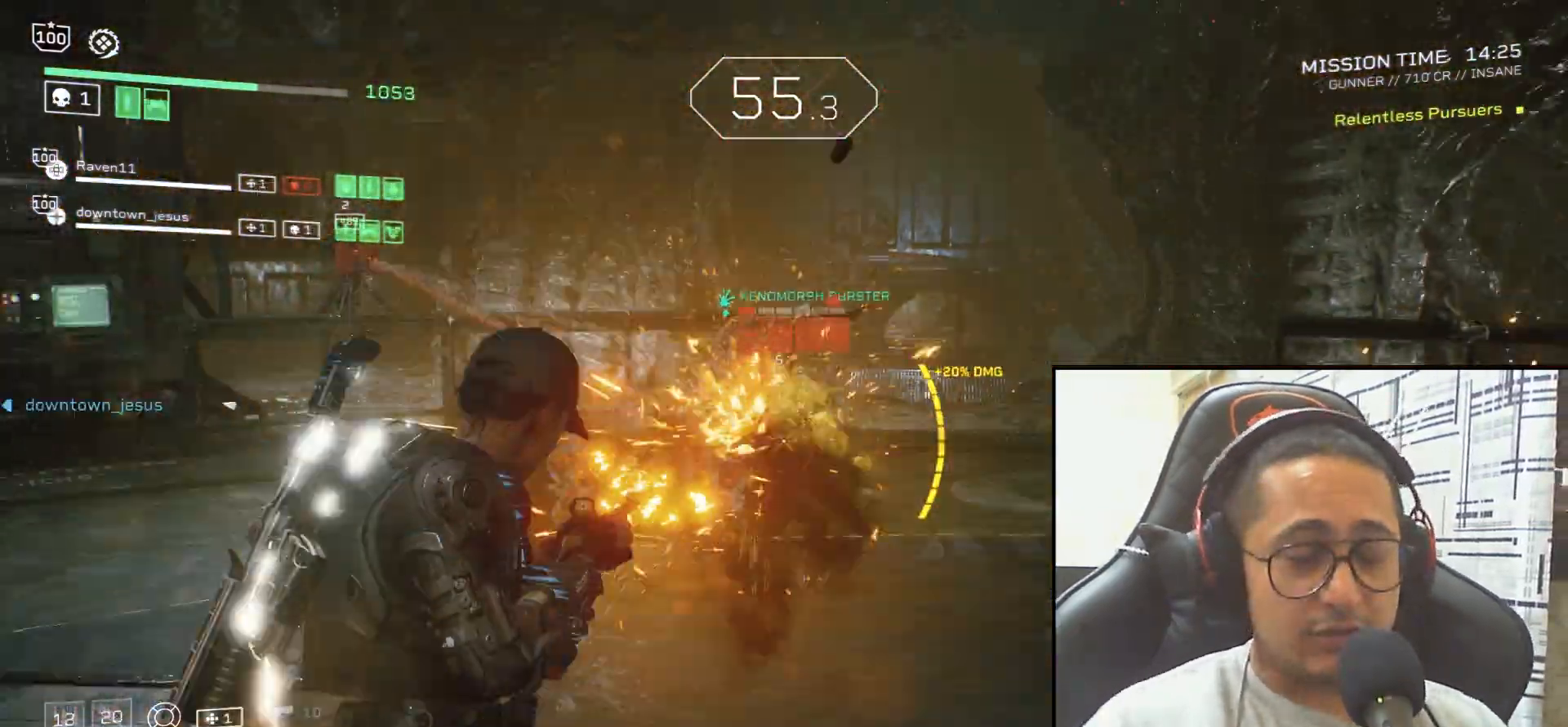
Gameplay with keyboard and mouse; each line is a JSON object with the keys and mouse buttons held at the frame after it. "events" lists presses ("down") and releases ("up") of ".", "/", "0", "1", "2", "3", "4", "5", "6", "7", "8", "9", "a", "alt", "b", "c", "caps_lock", "comma", "ctrl", "d", "e", "f", "g", "h", "i", "j", "k", "l", "m", "n", "o", "p", "q", "r", "s", "semicolon", "shift", "space", "super", "t", "tab", "tilde", "u", "v", "w", "x", "y", "z", "mouse_left", "mouse_wheel", "mouse_right", "mouse_mb4" and "mouse_mb5" between this image and that frame as [ms after this image, input, new state], when the widget could be followed in between. "mouse_left", "mouse_wheel", "mouse_right", "mouse_mb4", "mouse_mb5" = the "left", "wheel", "right", "mb4", "mb5" buttons of the "mouse" list. No other keys are recorded. "wheel" means that the mouse wheel is clicked or scrolled. Mouse movement is not recorded.
{"keys": ["r"], "mouse": [], "events": [[67, "s", "up"], [300, "r", "down"], [434, "r", "up"], [501, "r", "down"]]}
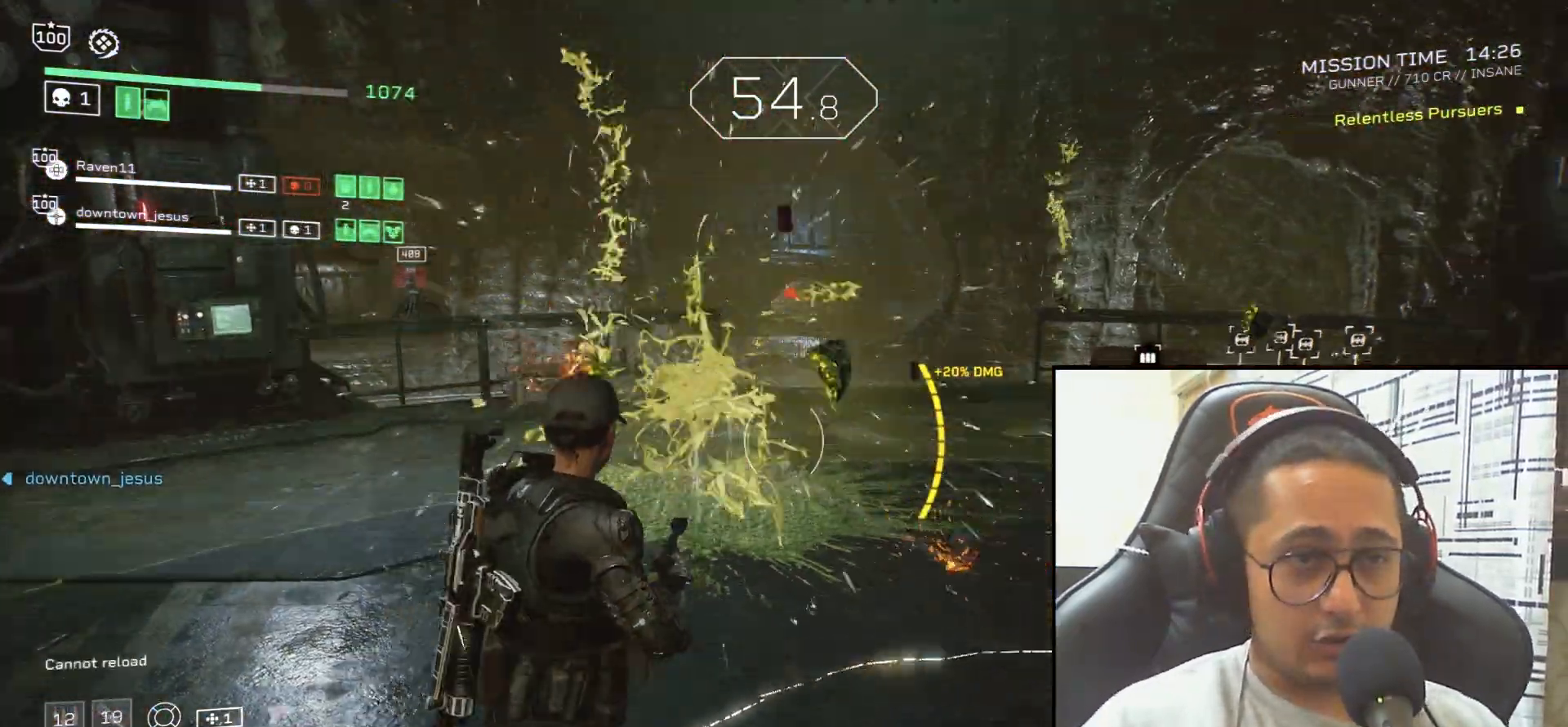
{"keys": ["r", "shift", "w"], "mouse": [], "events": [[33, "w", "down"], [133, "r", "up"], [233, "r", "down"], [367, "r", "up"], [400, "shift", "down"], [467, "r", "down"]]}
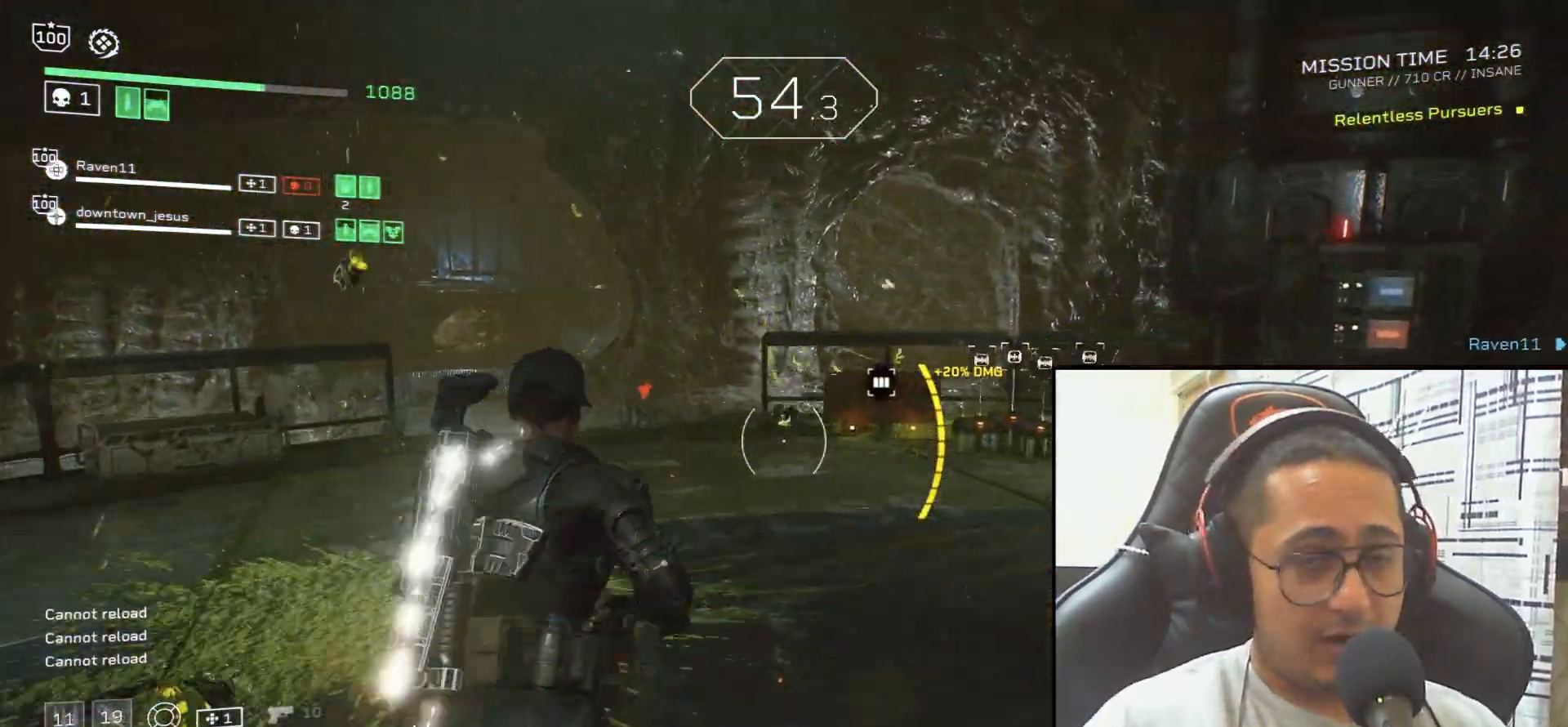
{"keys": ["w"], "mouse": [], "events": [[67, "r", "up"], [67, "shift", "up"], [267, "r", "down"], [400, "r", "up"]]}
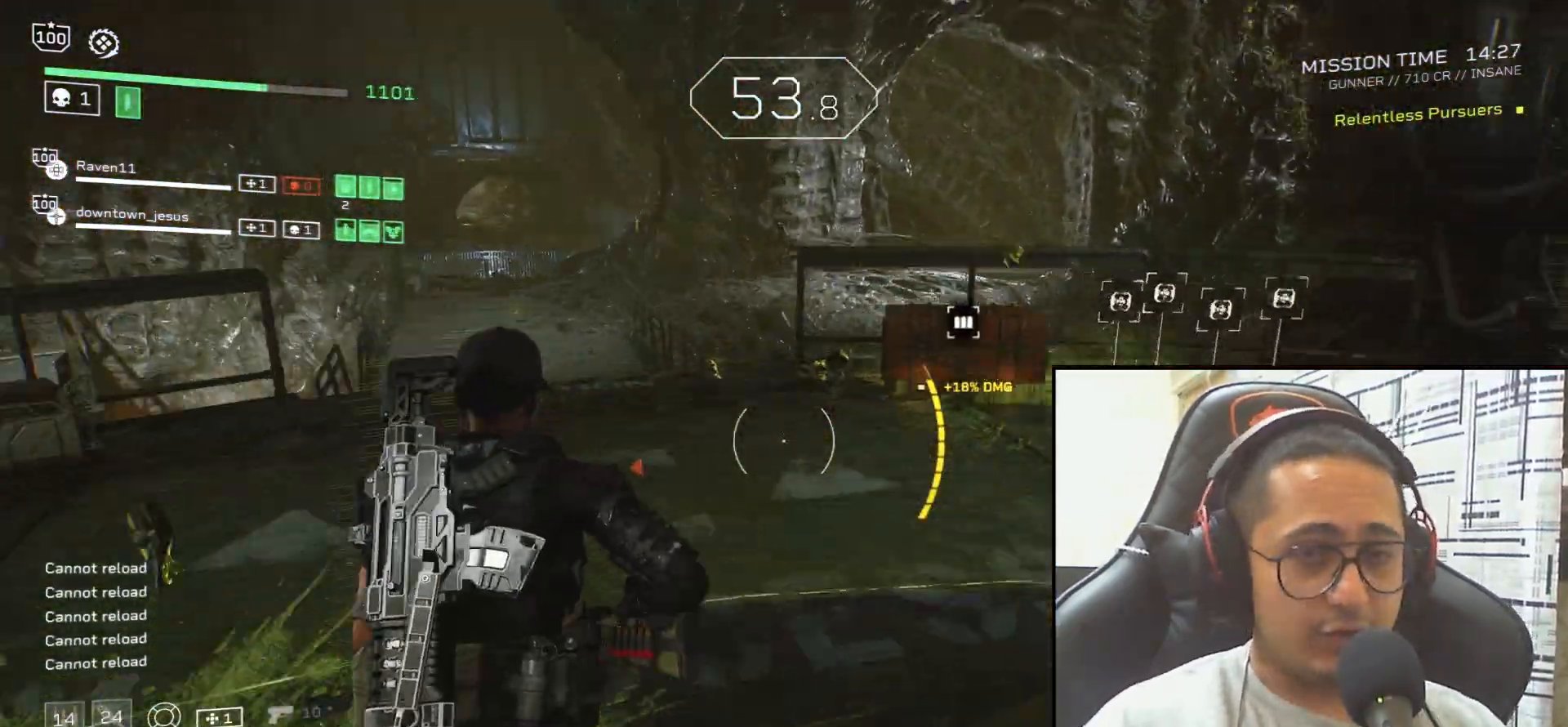
{"keys": ["a", "r", "w"], "mouse": [], "events": [[33, "r", "down"], [200, "r", "up"], [367, "r", "down"], [400, "a", "down"]]}
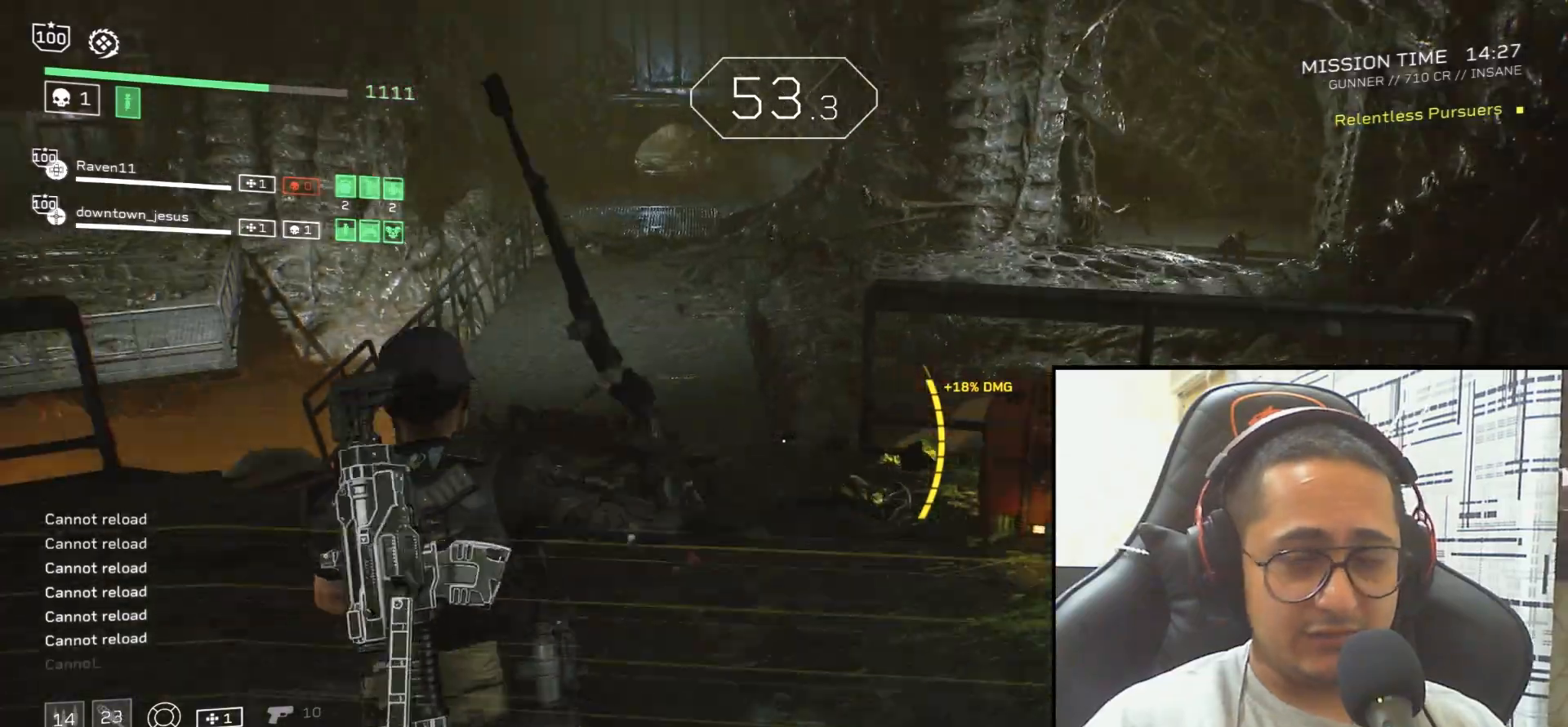
{"keys": ["a", "w"], "mouse": ["right"], "events": [[33, "r", "up"], [100, "r", "down"], [234, "r", "up"], [334, "r", "down"], [434, "r", "up"], [501, "mouse_right", "down"]]}
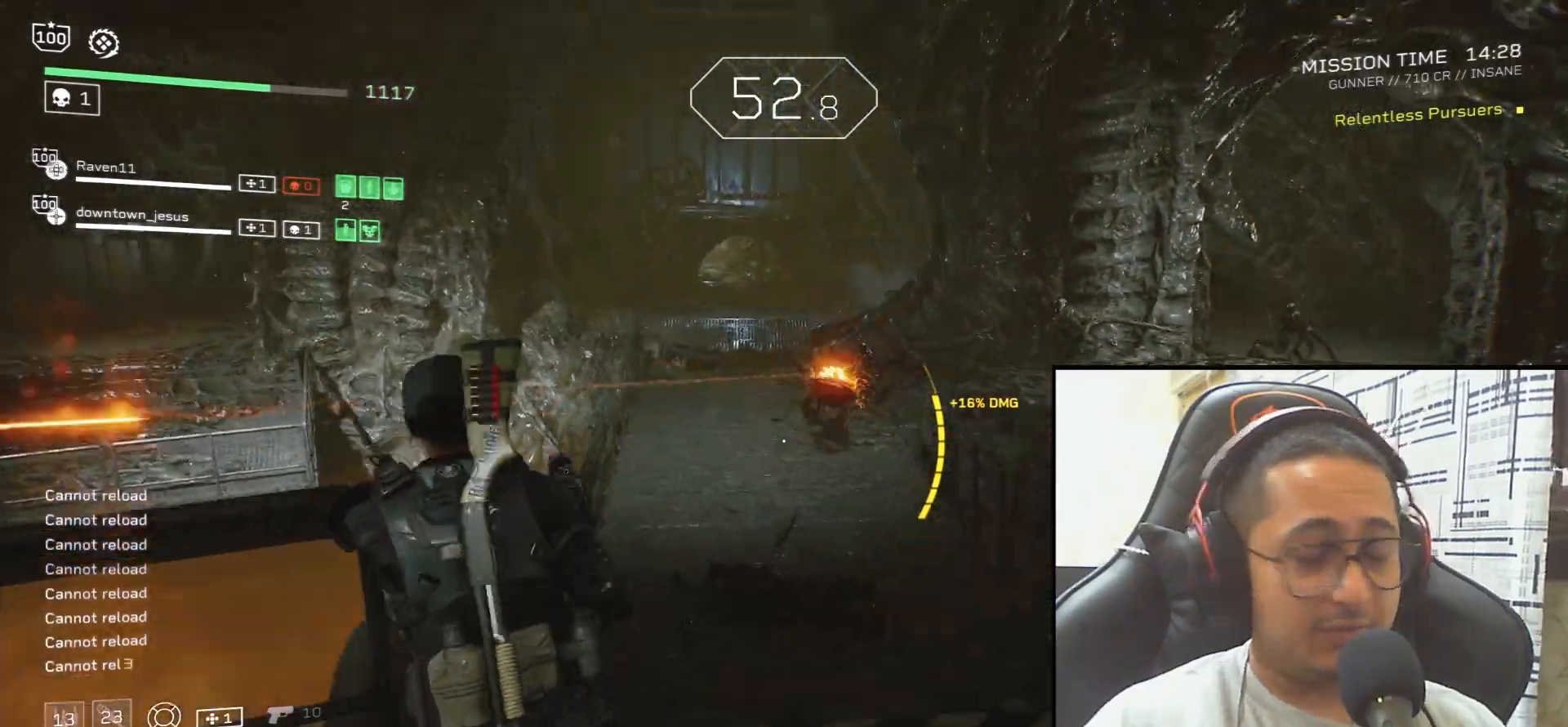
{"keys": [], "mouse": ["left", "right"], "events": [[33, "mouse_left", "down"], [133, "w", "up"], [300, "a", "up"]]}
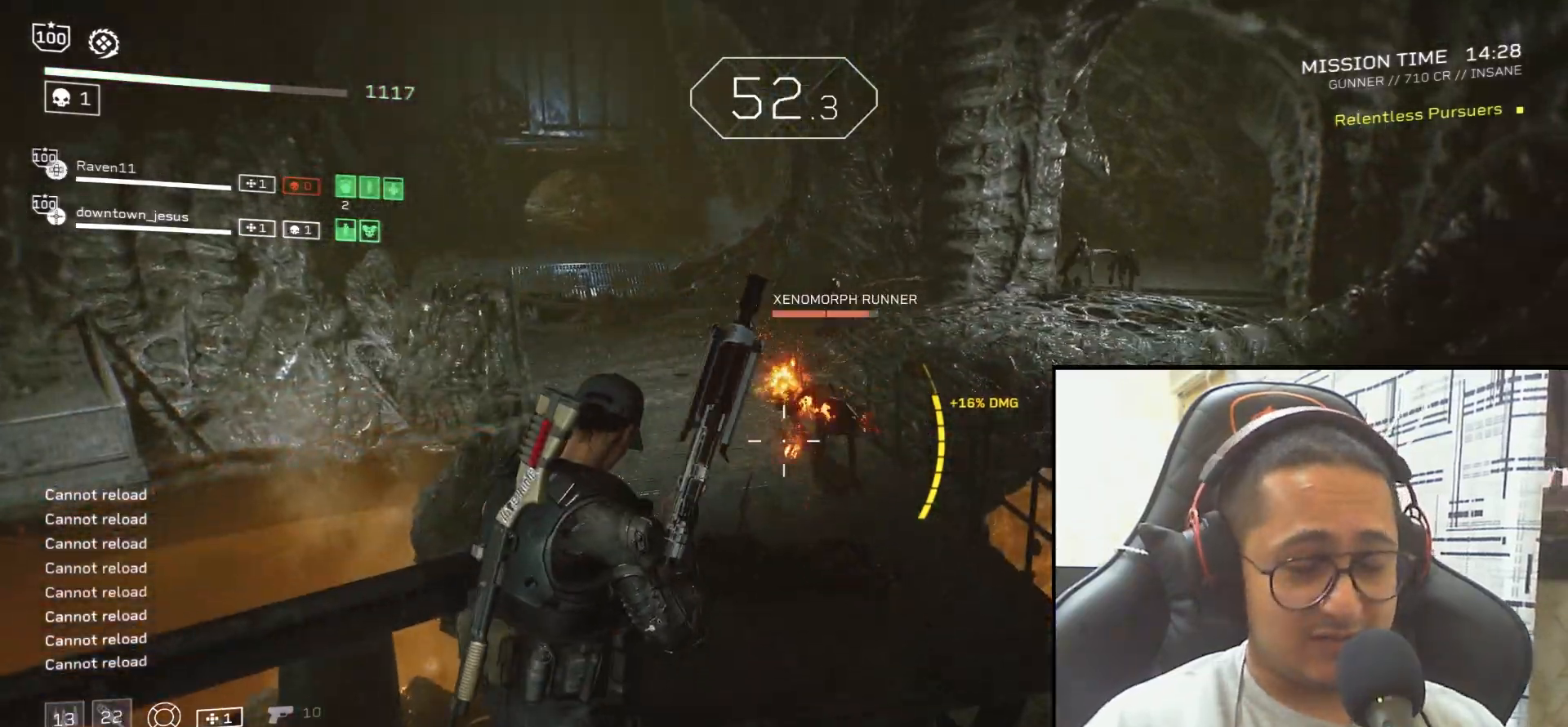
{"keys": ["d"], "mouse": ["left", "right"], "events": [[467, "d", "down"]]}
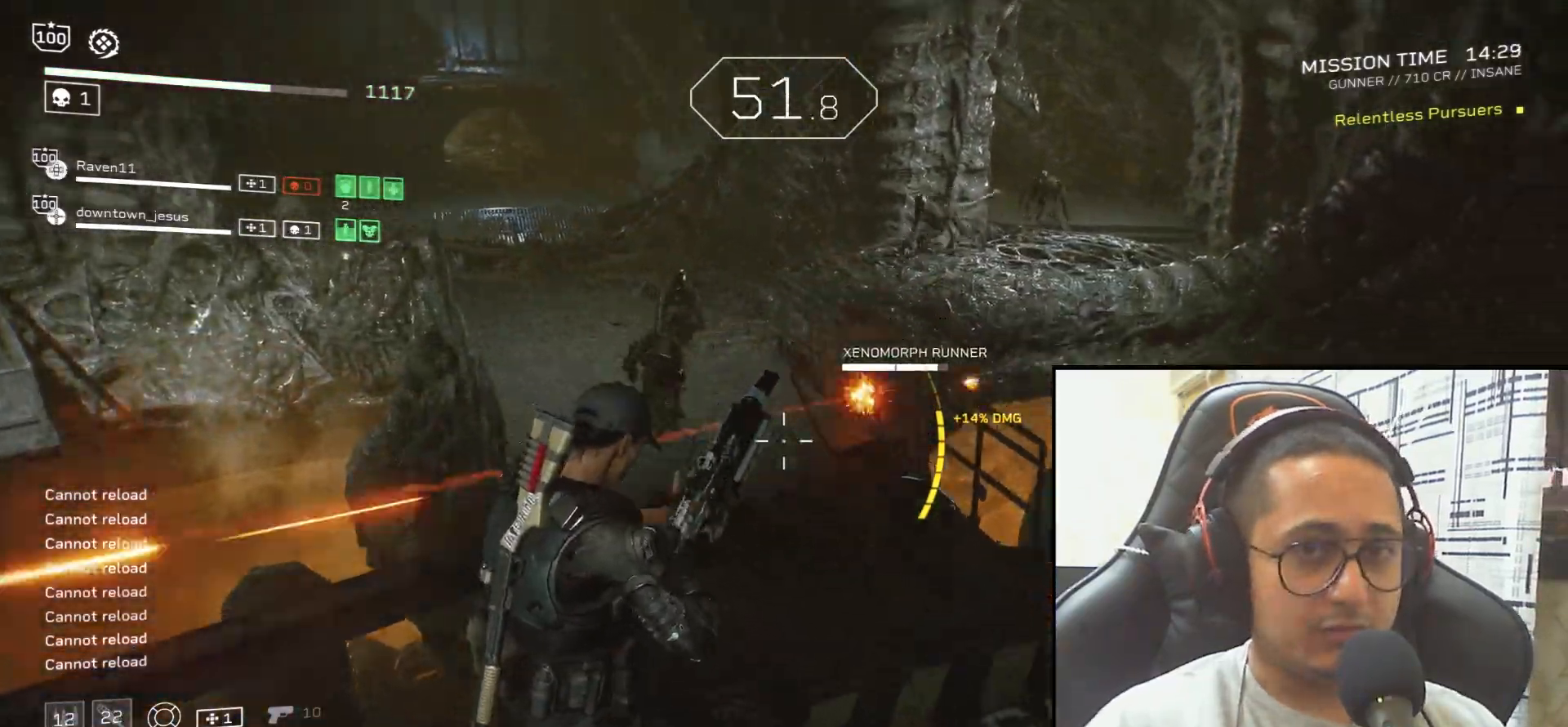
{"keys": ["s"], "mouse": ["left", "right"], "events": [[66, "s", "down"], [133, "d", "up"]]}
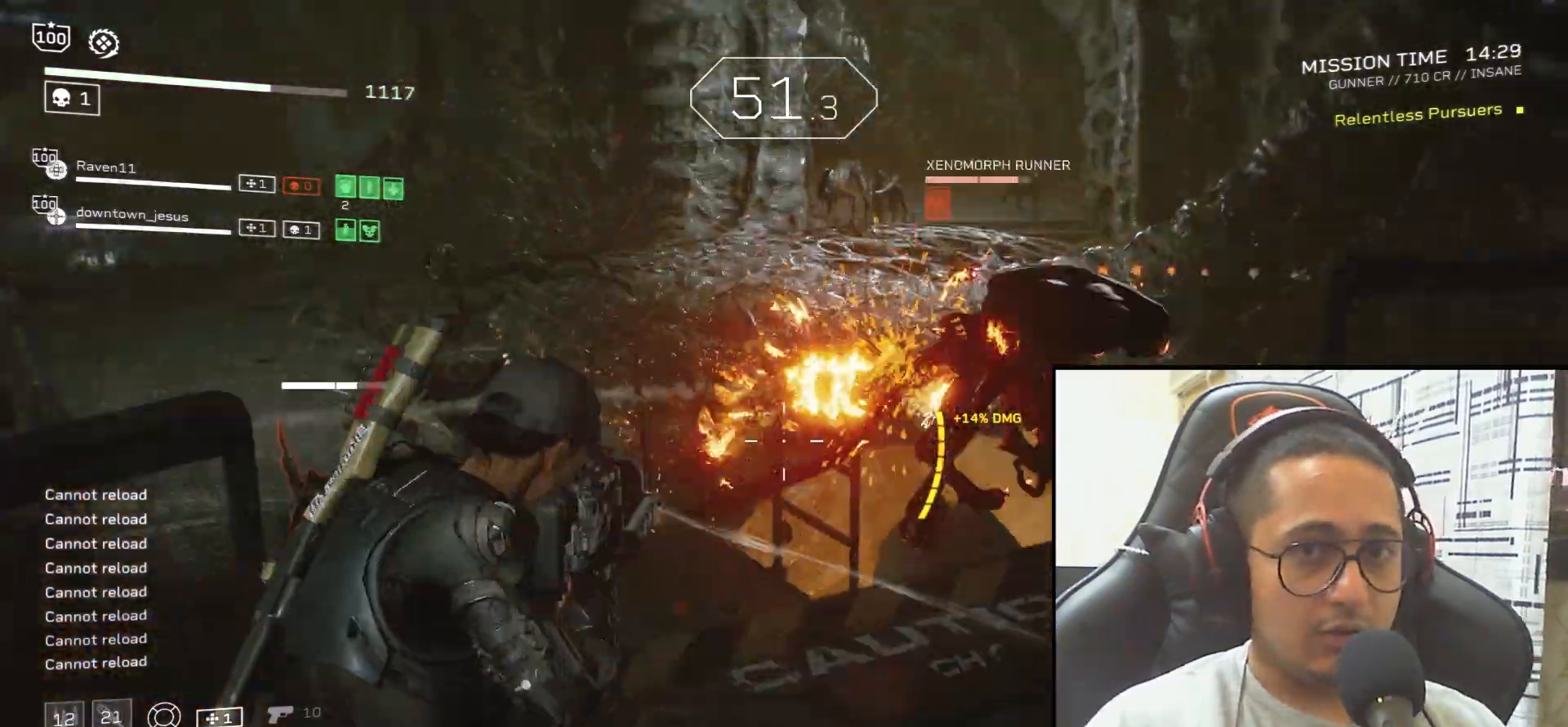
{"keys": [], "mouse": ["right"], "events": [[33, "s", "up"], [100, "s", "down"], [133, "d", "down"], [234, "d", "up"], [300, "mouse_left", "up"], [300, "mouse_right", "up"], [334, "s", "up"], [501, "mouse_right", "down"]]}
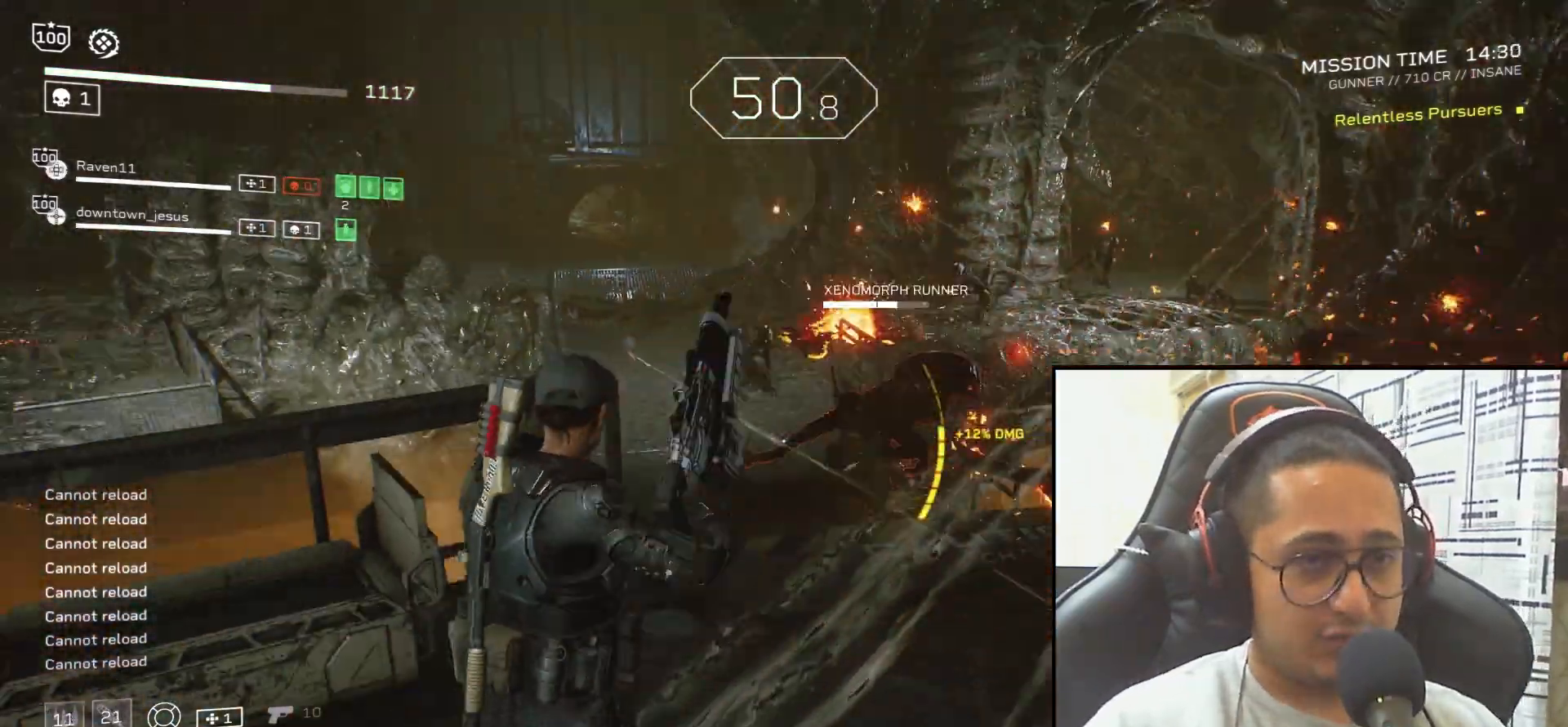
{"keys": ["d", "s"], "mouse": ["left", "right"], "events": [[100, "w", "down"], [233, "w", "up"], [400, "mouse_left", "down"], [433, "d", "down"], [467, "s", "down"]]}
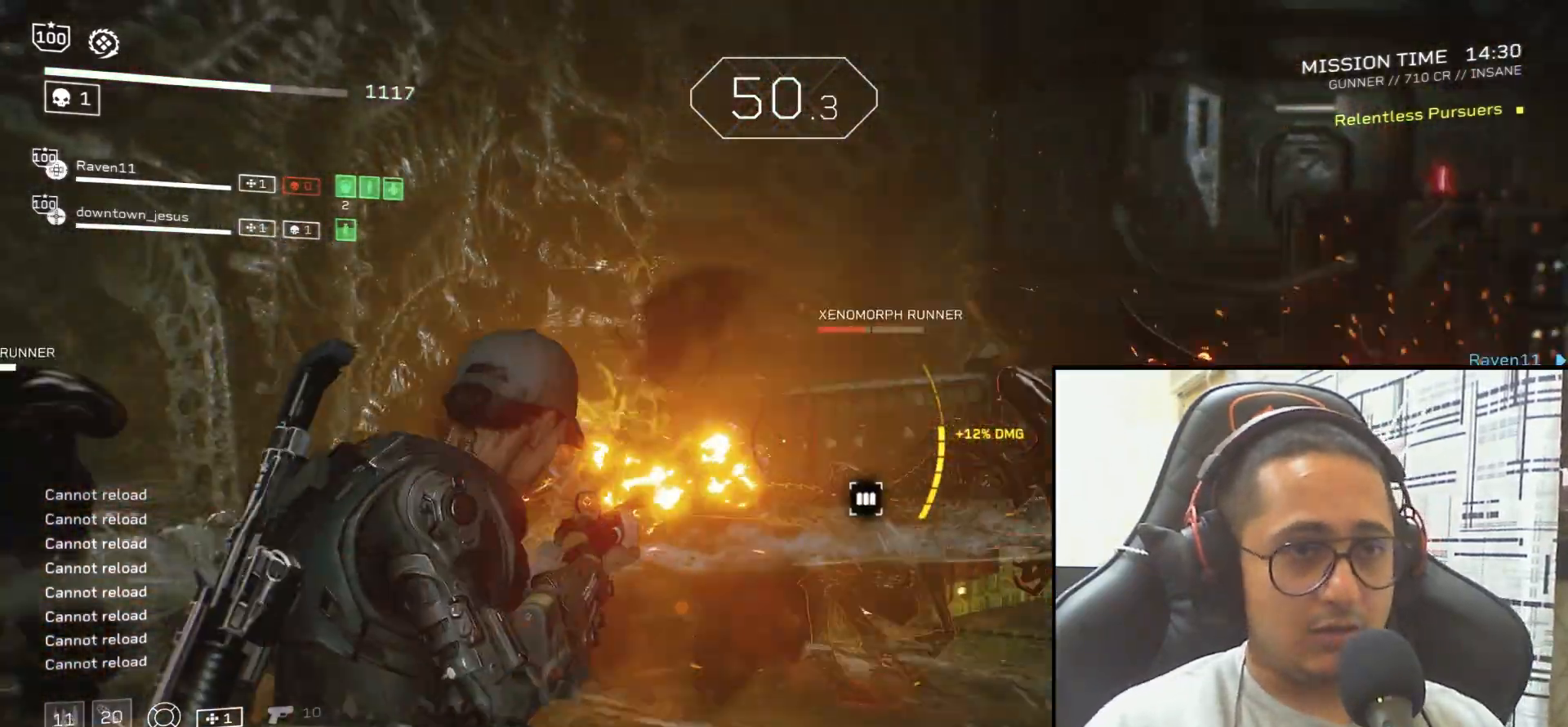
{"keys": [], "mouse": ["left", "right"], "events": [[33, "mouse_left", "up"], [67, "d", "up"], [100, "mouse_right", "up"], [100, "s", "up"], [300, "mouse_right", "down"], [400, "mouse_left", "down"]]}
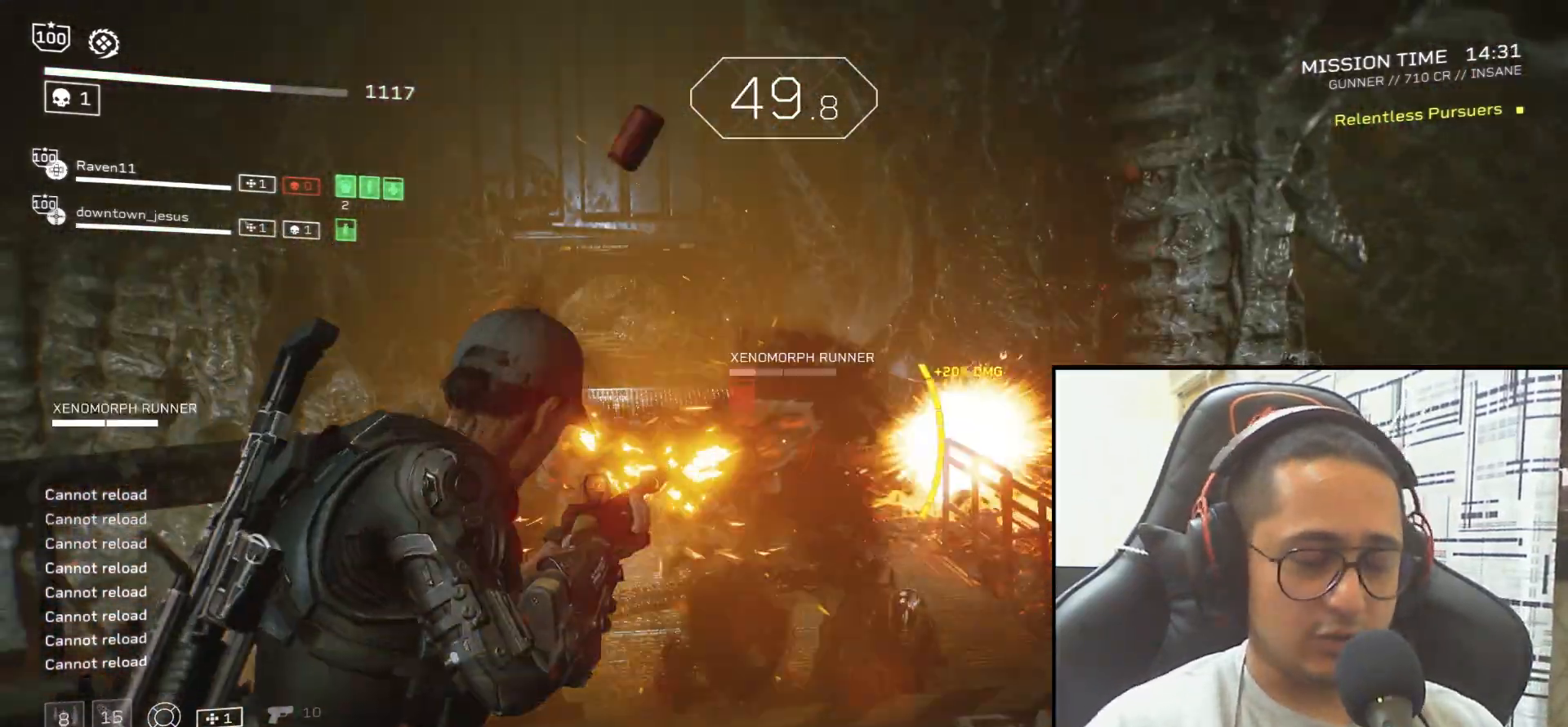
{"keys": [], "mouse": [], "events": [[33, "s", "down"], [66, "mouse_left", "up"], [367, "a", "down"], [367, "mouse_right", "up"], [367, "s", "up"], [400, "a", "up"]]}
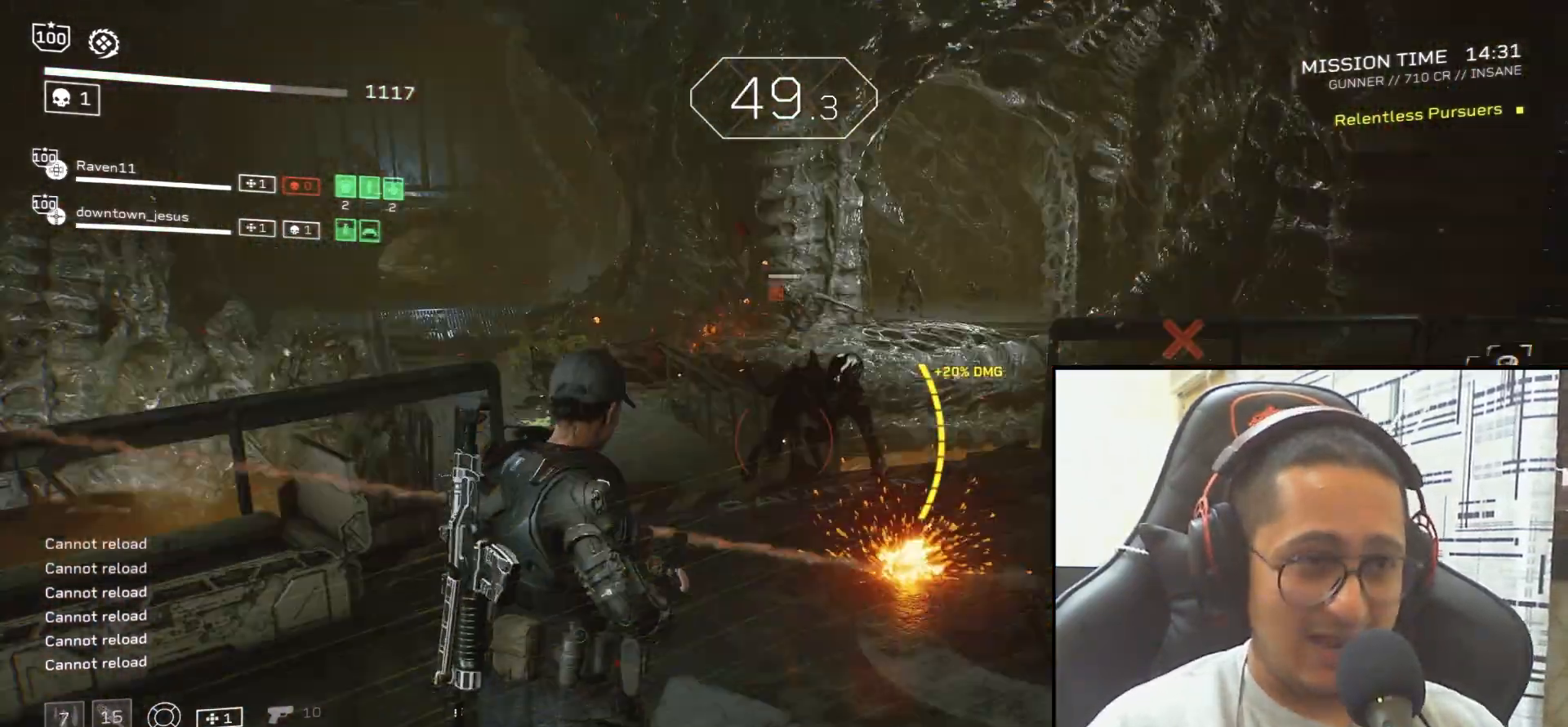
{"keys": [], "mouse": [], "events": [[200, "mouse_left", "down"], [300, "mouse_left", "up"], [367, "s", "down"], [467, "s", "up"]]}
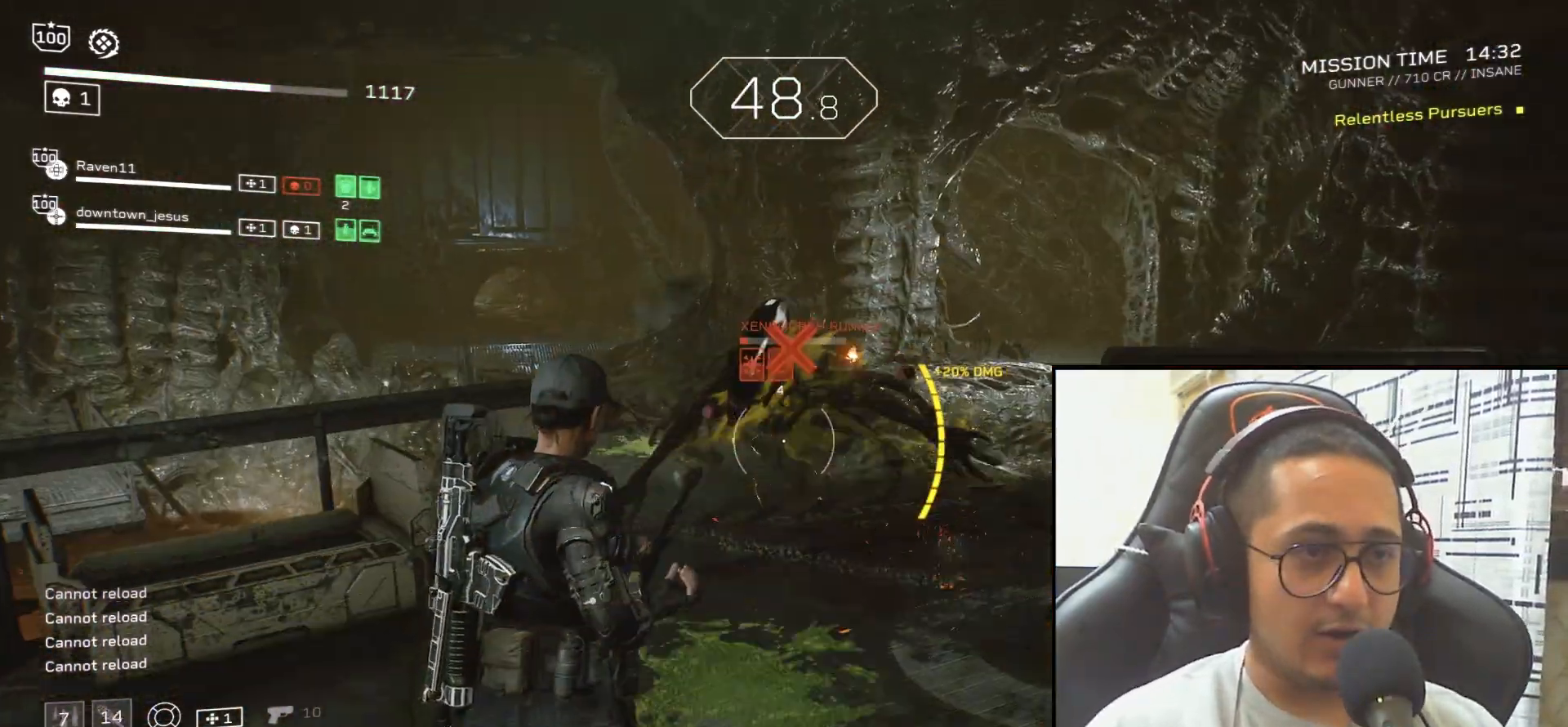
{"keys": [], "mouse": ["right"], "events": [[100, "mouse_right", "down"], [133, "w", "down"], [500, "w", "up"]]}
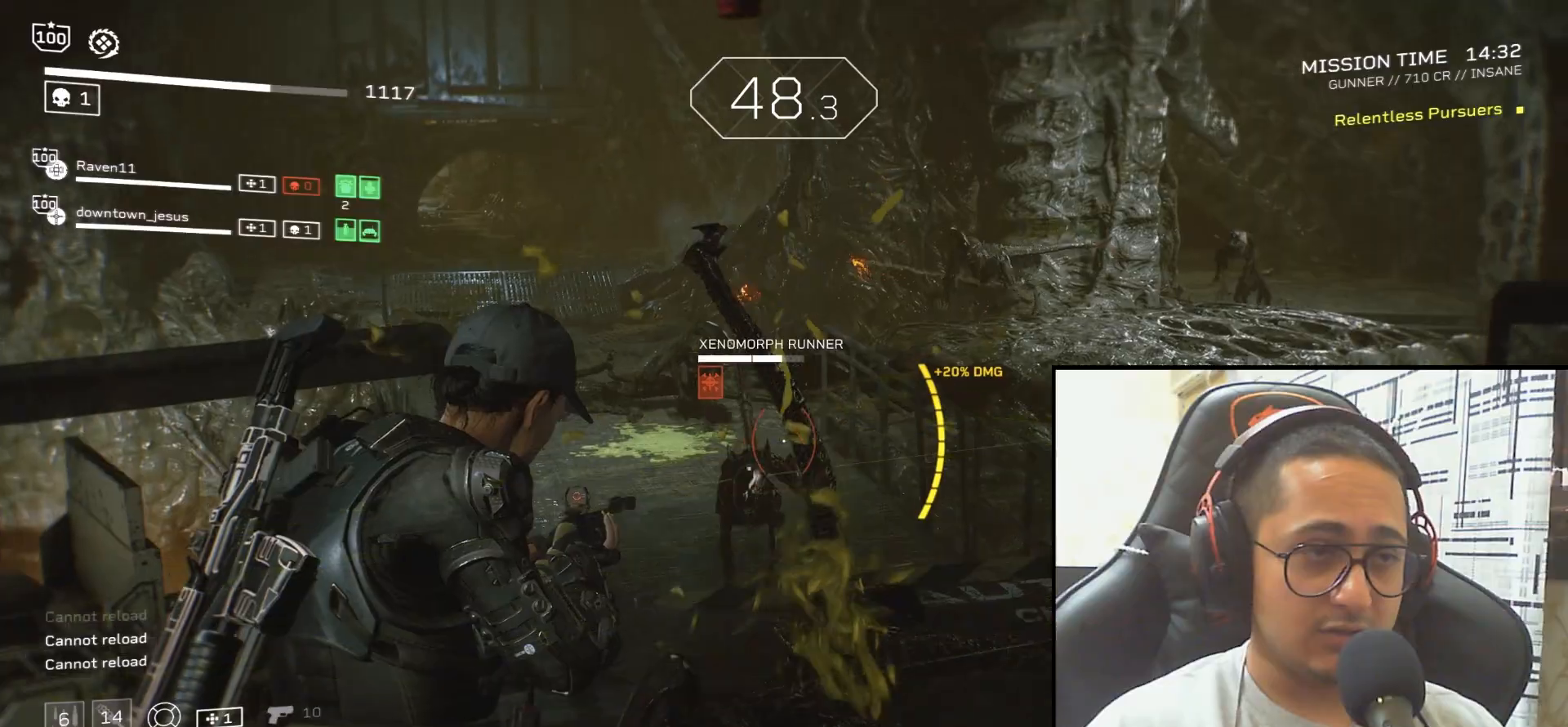
{"keys": [], "mouse": ["right"], "events": [[367, "mouse_left", "down"], [467, "mouse_left", "up"]]}
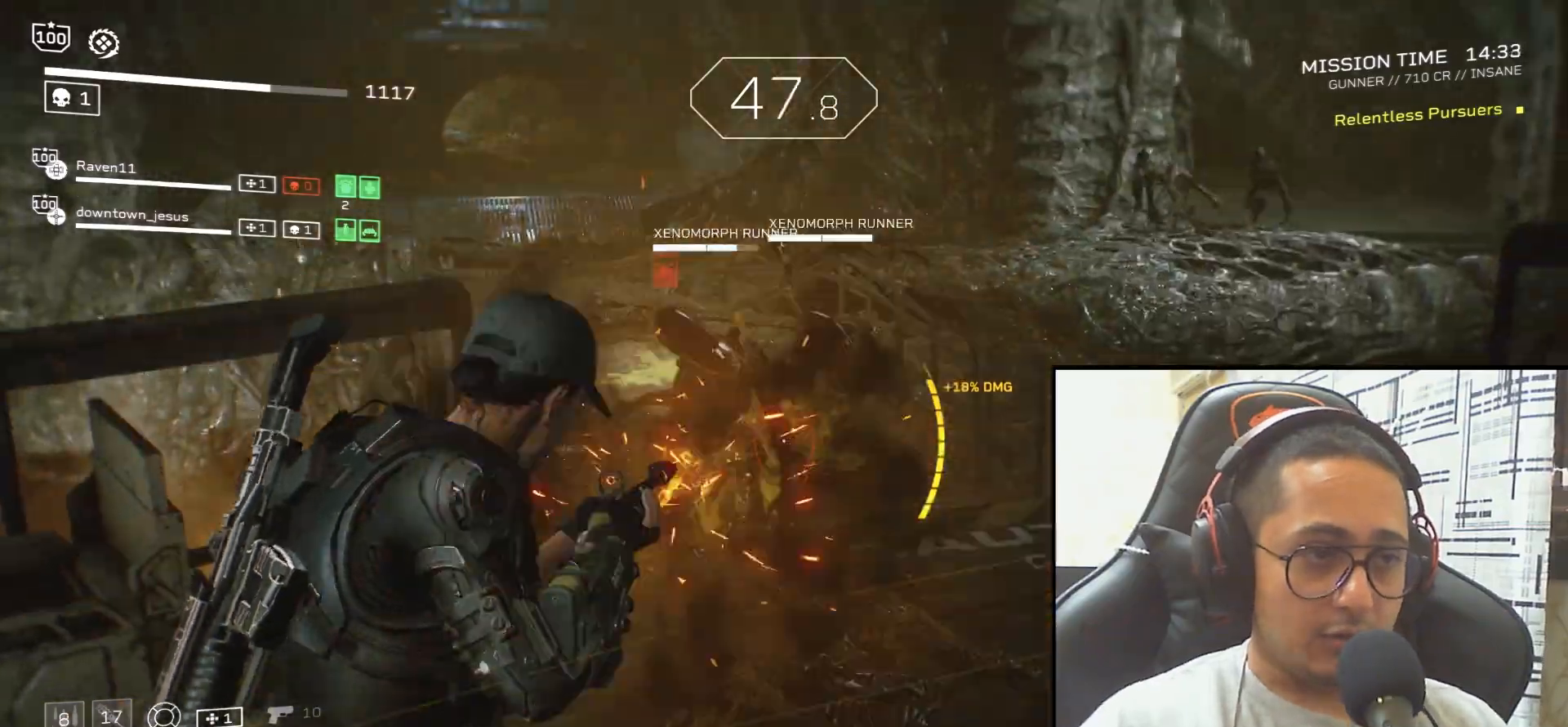
{"keys": ["r"], "mouse": [], "events": [[266, "mouse_left", "down"], [400, "mouse_left", "up"], [433, "mouse_right", "up"], [500, "r", "down"]]}
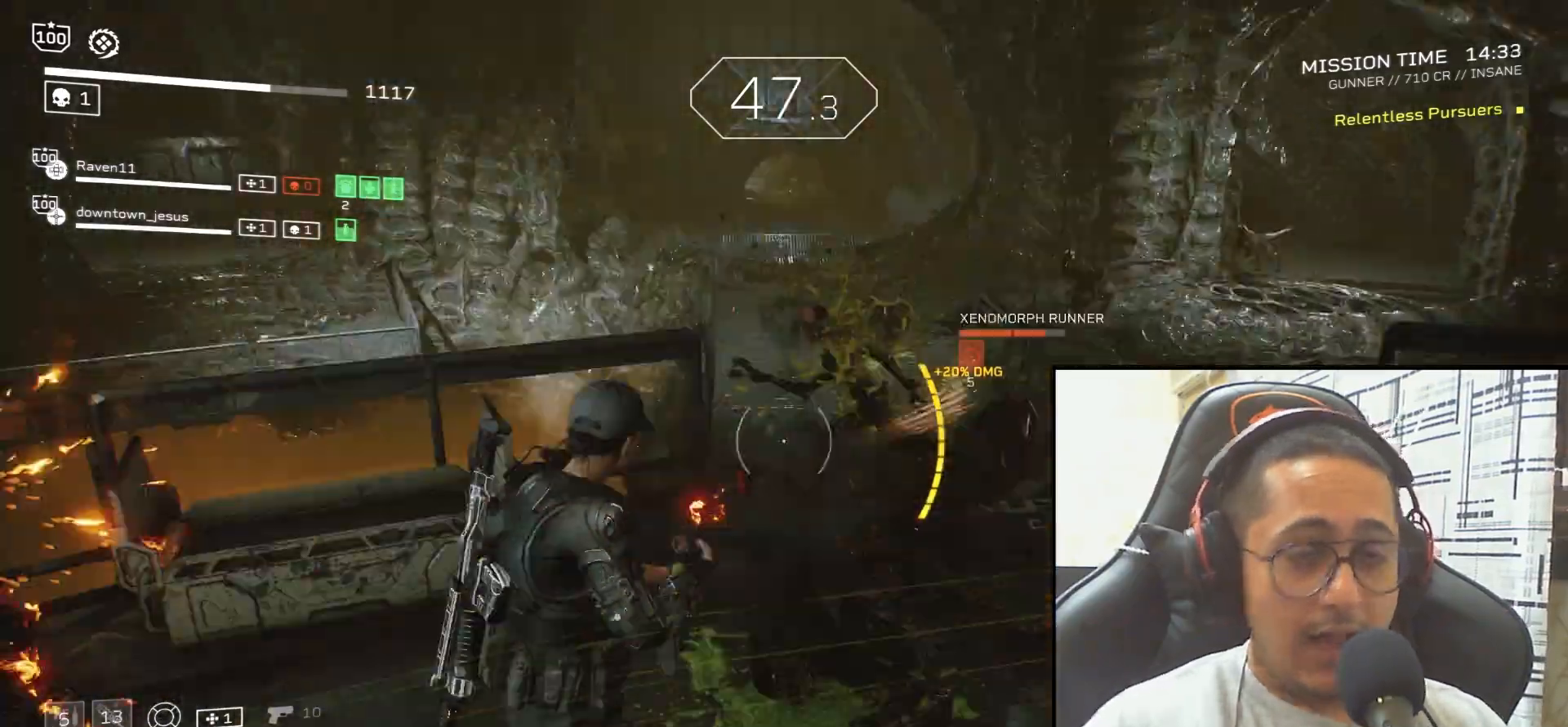
{"keys": ["a"], "mouse": ["left", "right"], "events": [[33, "s", "down"], [133, "r", "up"], [234, "s", "up"], [367, "mouse_right", "down"], [434, "mouse_left", "down"], [501, "a", "down"]]}
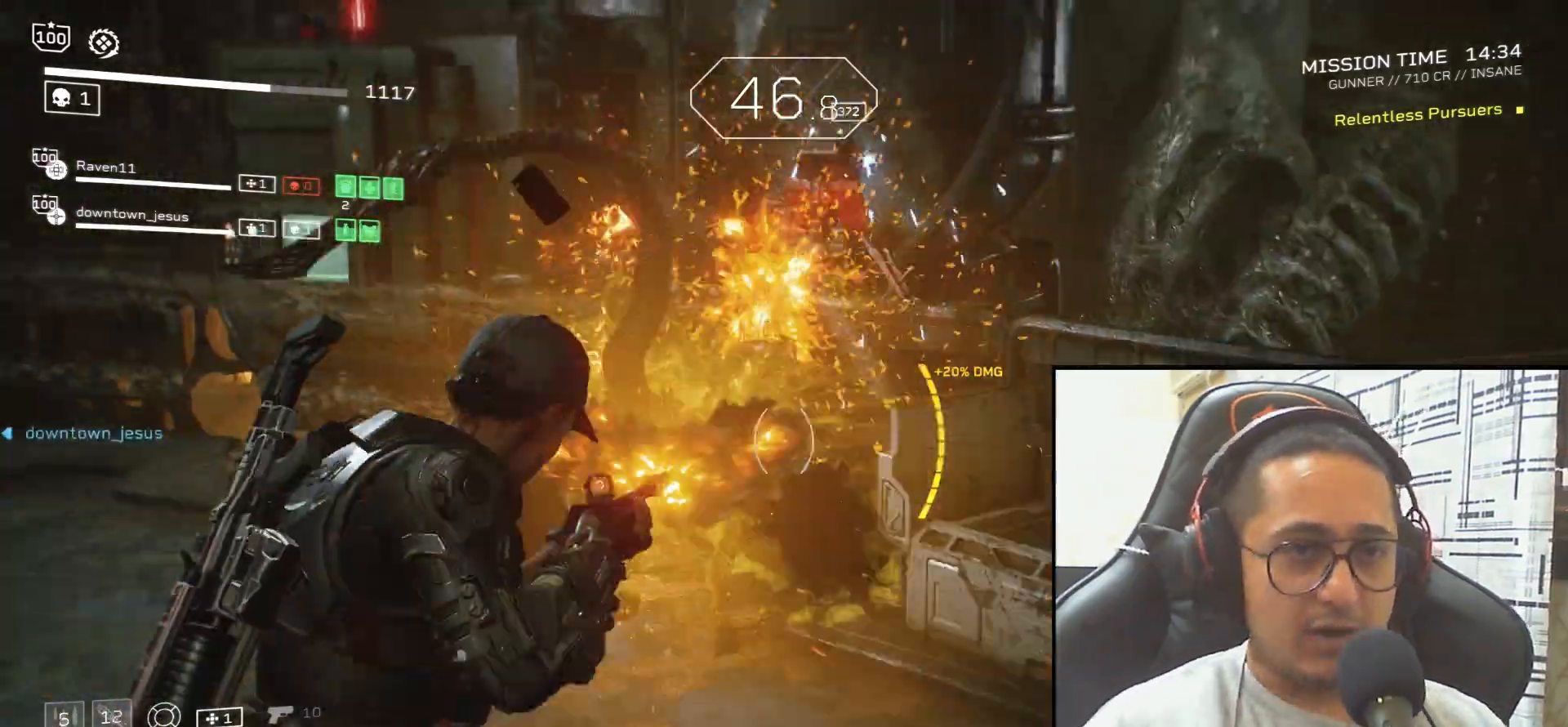
{"keys": [], "mouse": ["right"], "events": [[33, "mouse_left", "up"], [33, "r", "down"], [66, "mouse_right", "up"], [166, "r", "up"], [200, "a", "up"], [233, "r", "down"], [367, "r", "up"], [500, "mouse_right", "down"]]}
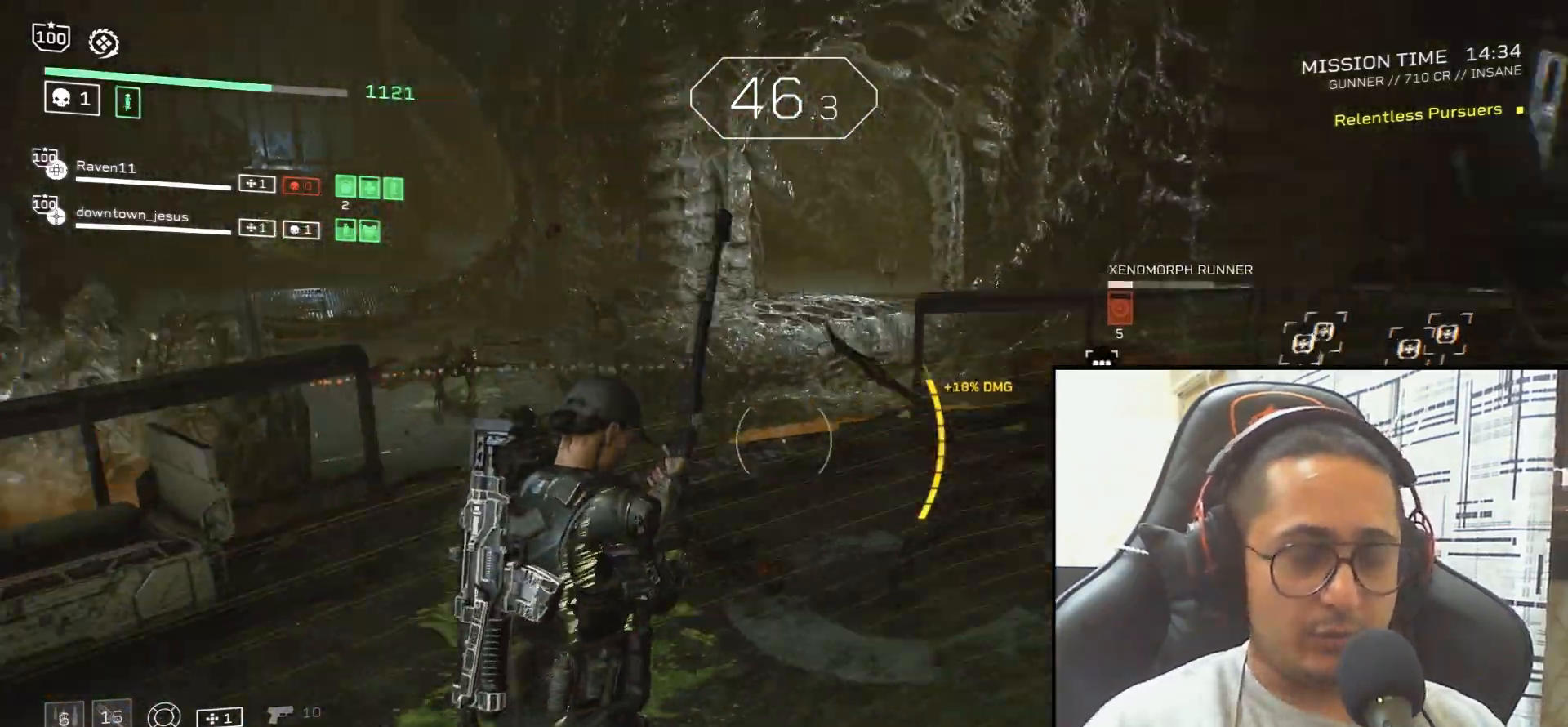
{"keys": ["d"], "mouse": [], "events": [[167, "mouse_left", "down"], [300, "d", "down"], [300, "mouse_left", "up"], [300, "mouse_right", "up"]]}
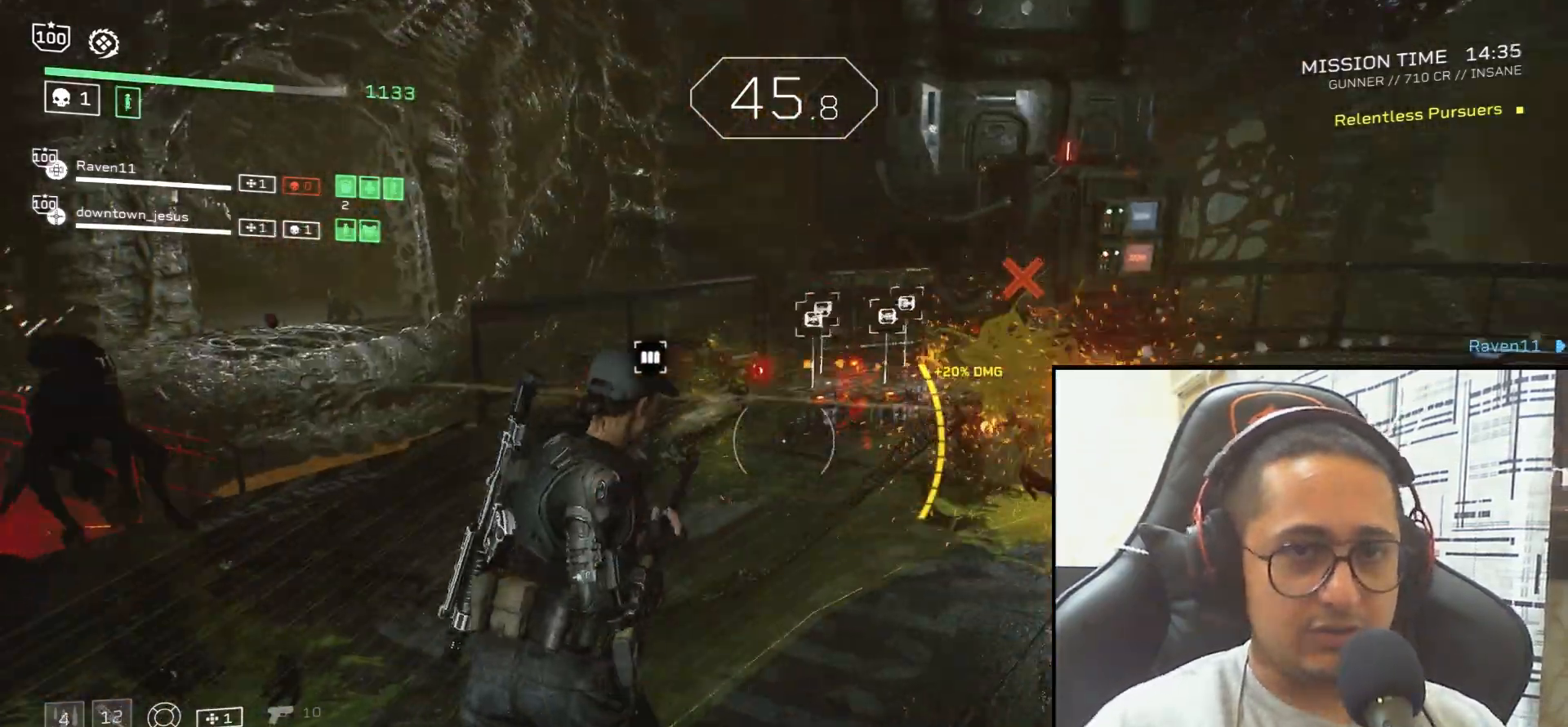
{"keys": ["s"], "mouse": ["left", "right"], "events": [[100, "d", "up"], [333, "mouse_right", "down"], [400, "mouse_left", "down"], [433, "s", "down"]]}
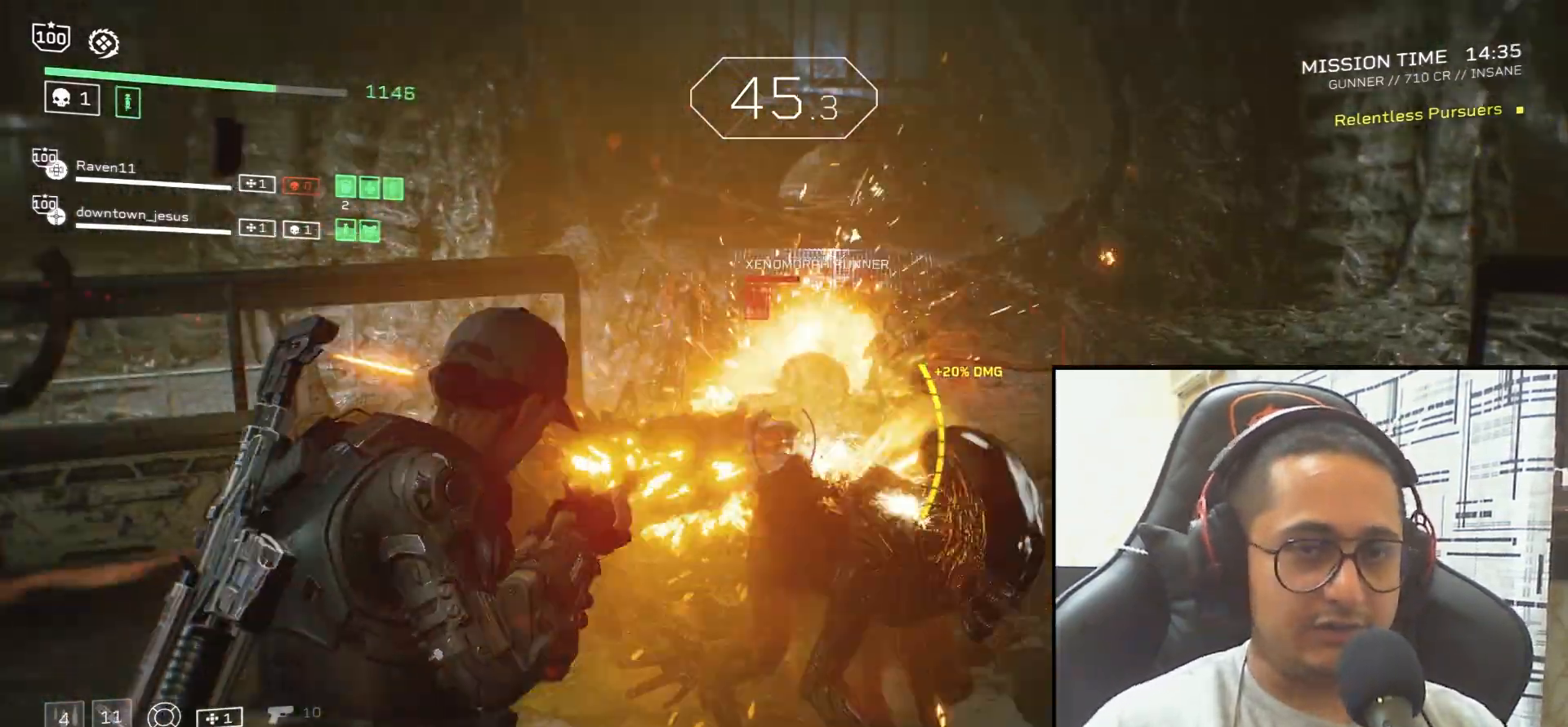
{"keys": ["d", "w"], "mouse": [], "events": [[33, "mouse_left", "up"], [33, "mouse_right", "up"], [33, "space", "down"], [167, "space", "up"], [234, "s", "up"], [367, "d", "down"], [501, "w", "down"]]}
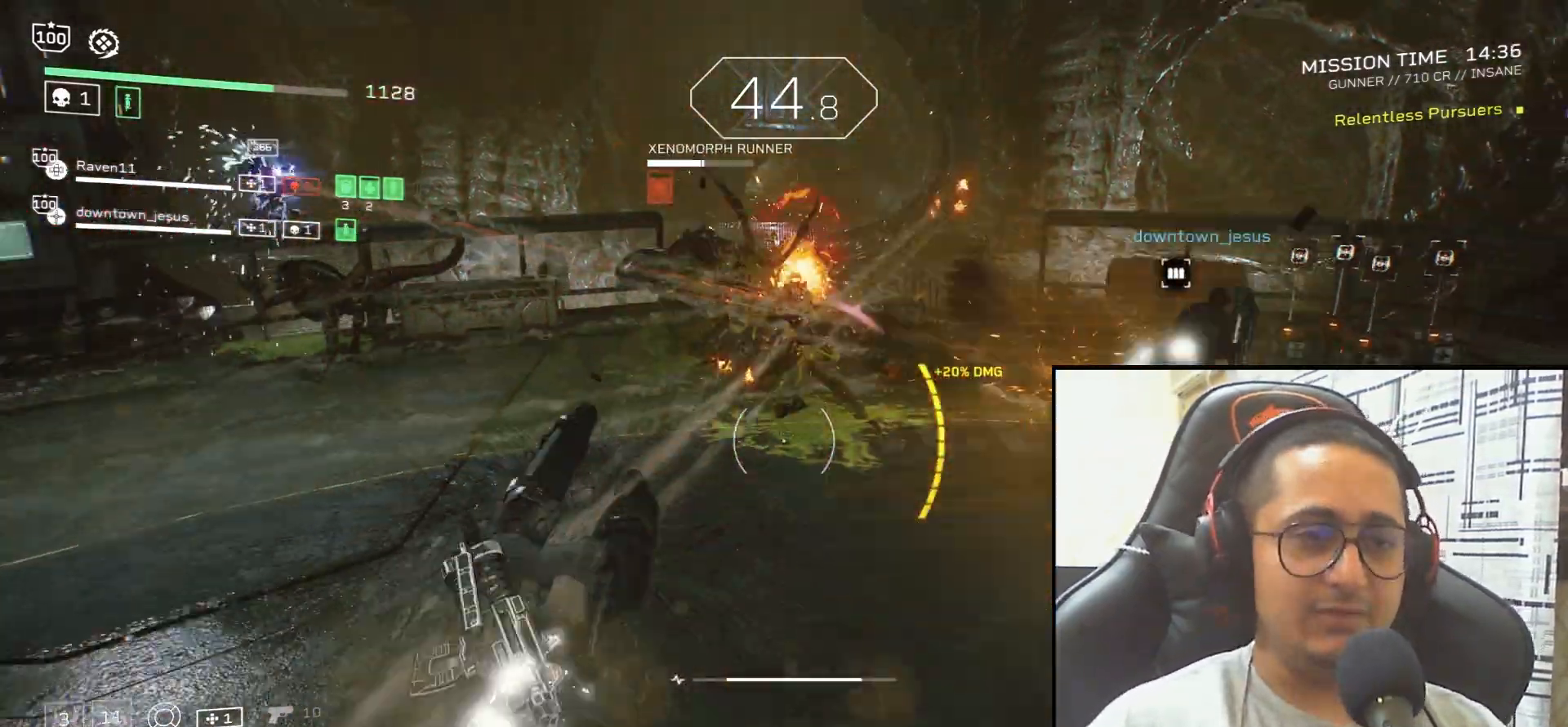
{"keys": [], "mouse": ["right"], "events": [[66, "d", "up"], [200, "w", "up"], [367, "mouse_right", "down"]]}
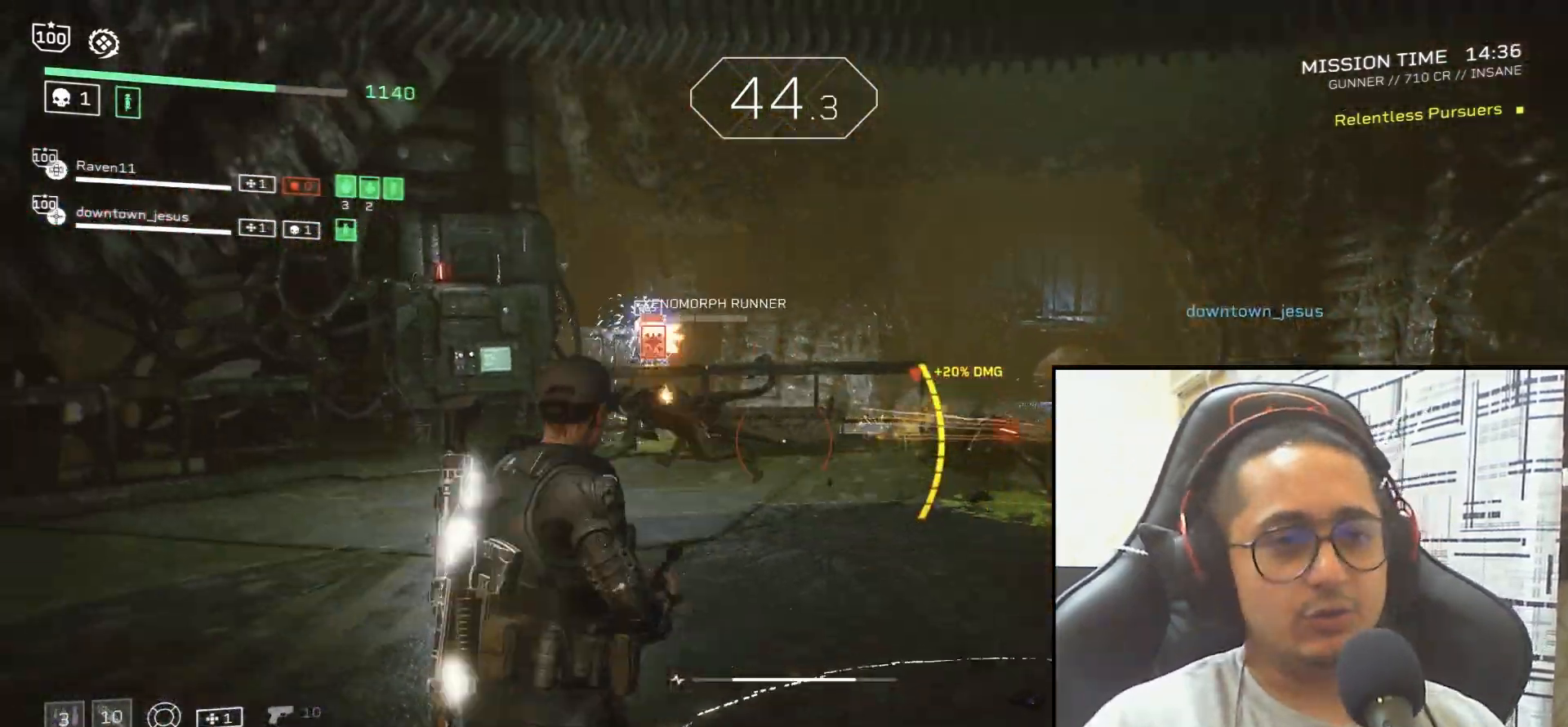
{"keys": [], "mouse": [], "events": [[100, "mouse_left", "down"], [400, "mouse_left", "up"], [467, "mouse_right", "up"]]}
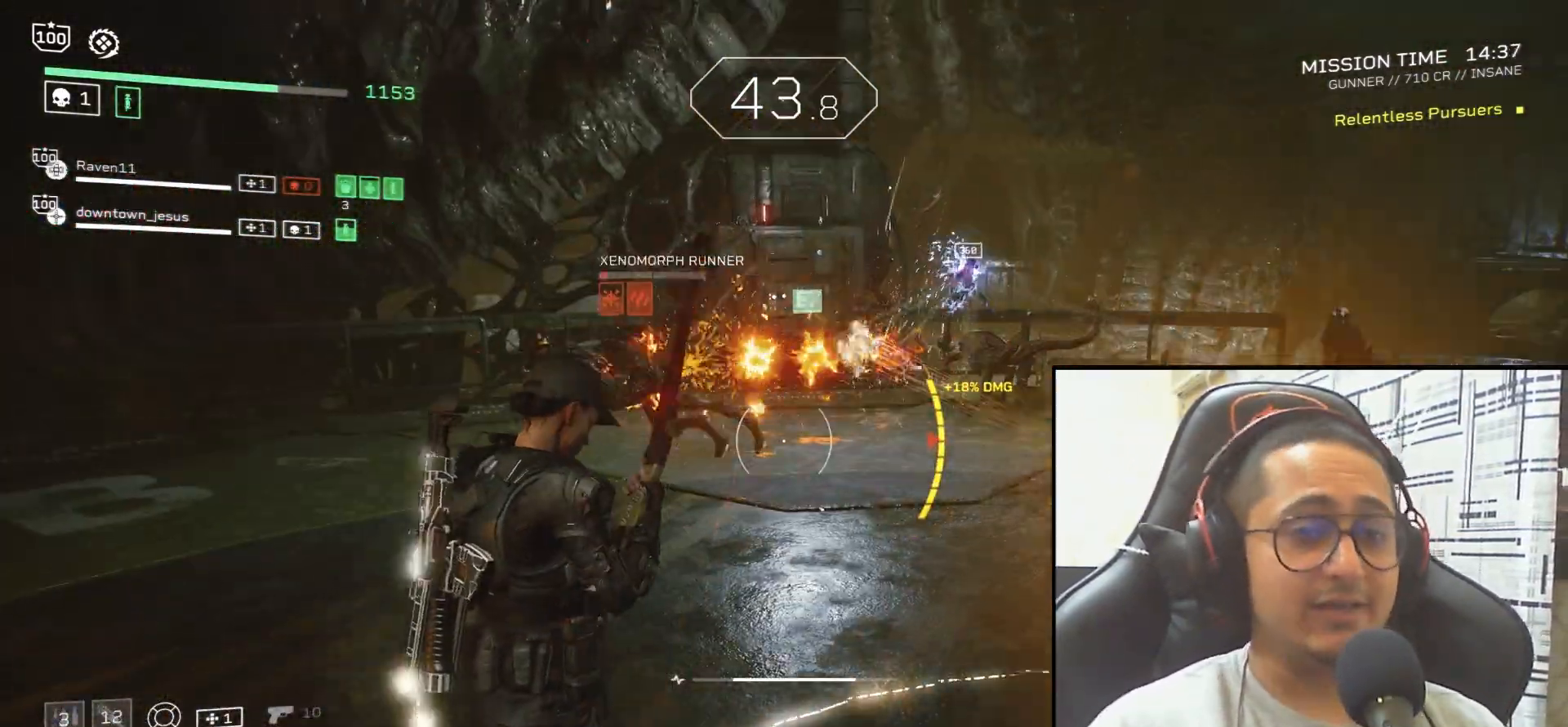
{"keys": ["w"], "mouse": [], "events": [[66, "r", "down"], [66, "w", "down"], [166, "r", "up"], [300, "r", "down"], [433, "r", "up"]]}
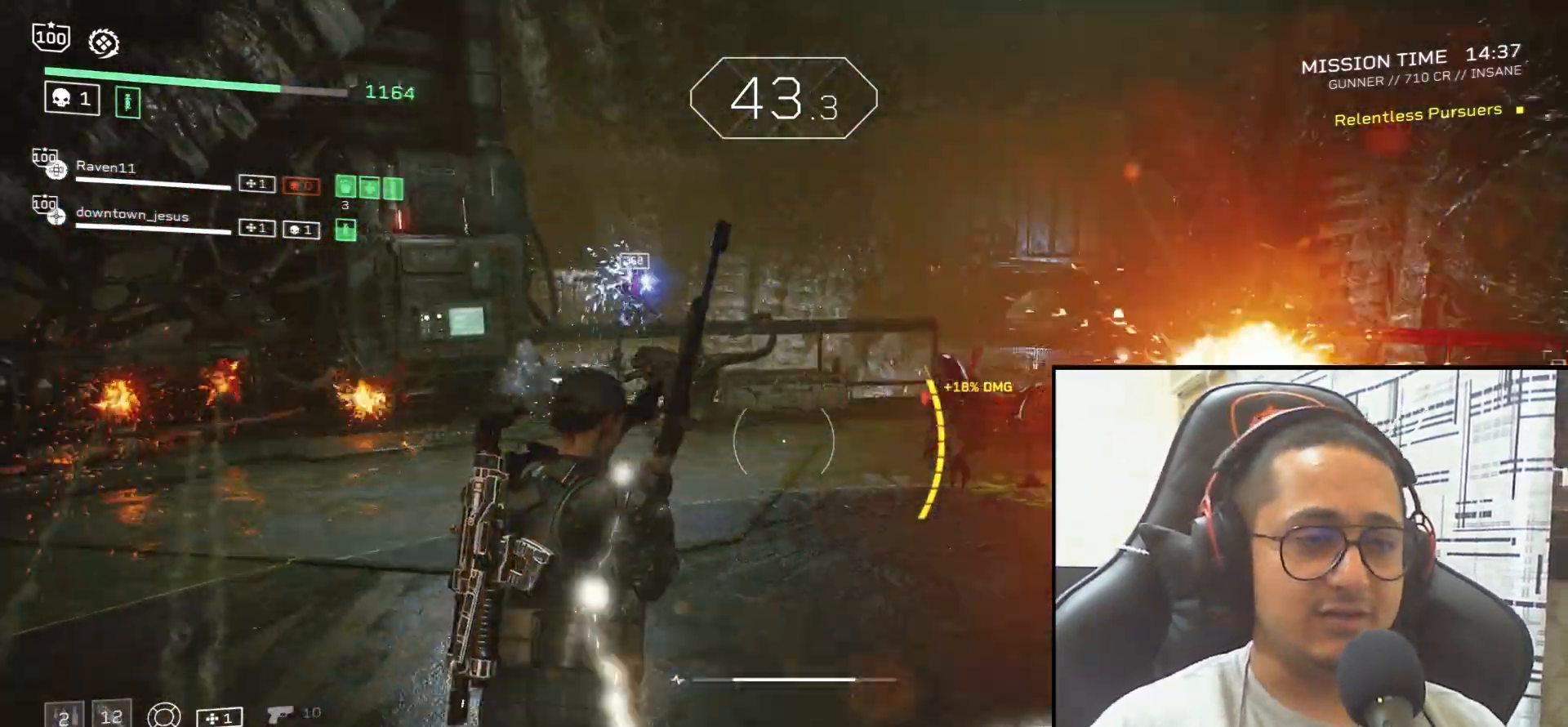
{"keys": [], "mouse": ["left", "right"], "events": [[100, "w", "up"], [267, "mouse_right", "down"], [334, "mouse_left", "down"]]}
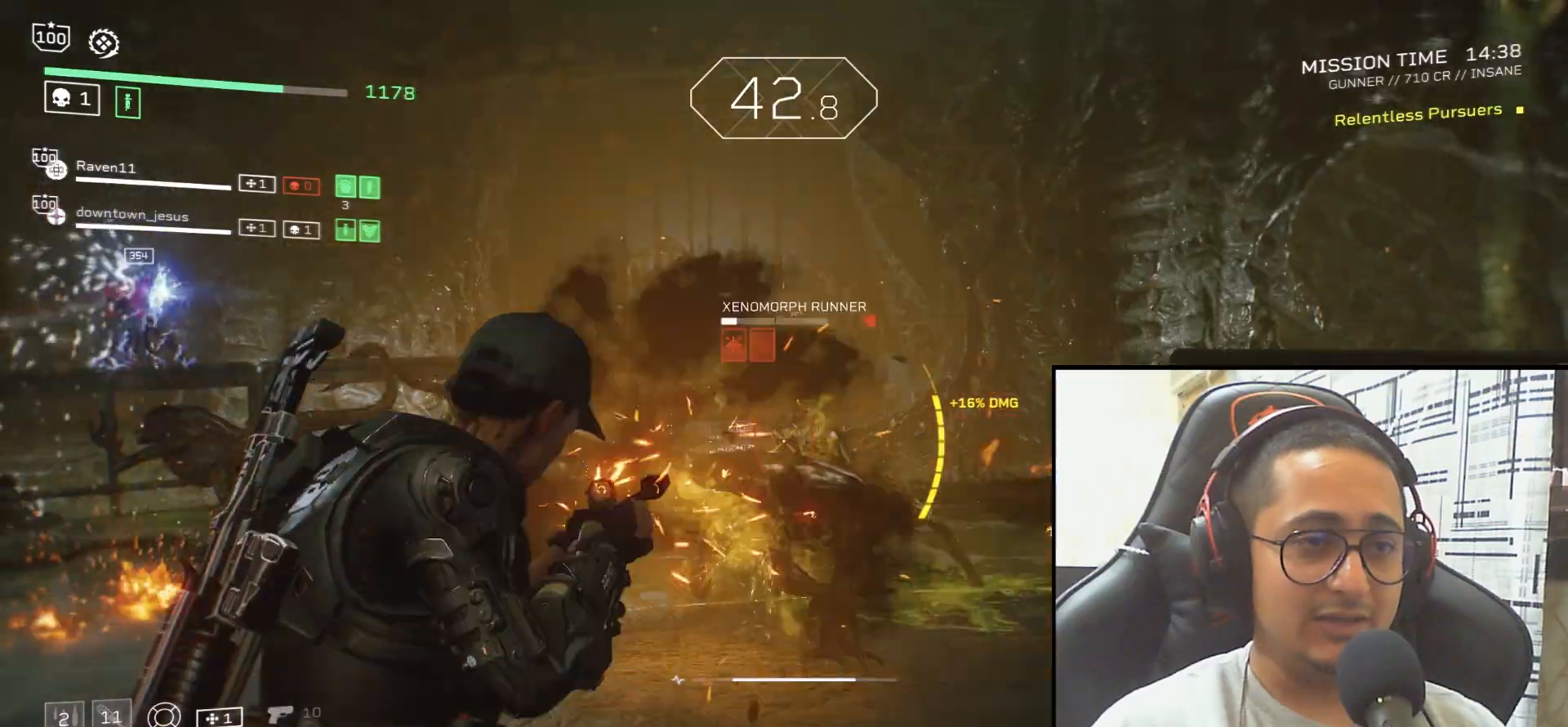
{"keys": ["w"], "mouse": [], "events": [[34, "mouse_left", "up"], [34, "mouse_right", "up"], [167, "r", "down"], [234, "w", "down"], [267, "r", "up"], [300, "w", "up"], [401, "r", "down"], [434, "w", "down"], [501, "r", "up"]]}
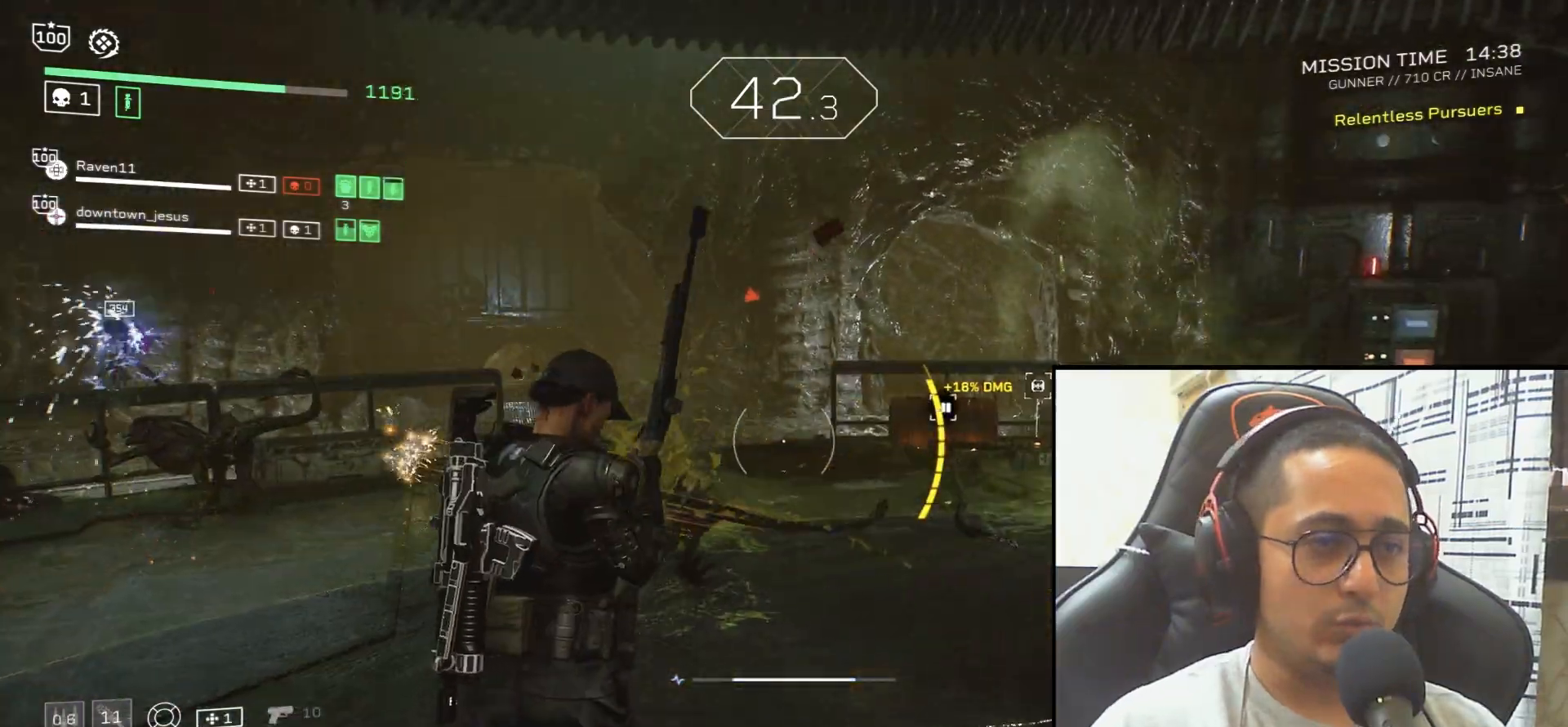
{"keys": ["shift", "w"], "mouse": [], "events": [[100, "r", "down"], [233, "r", "up"], [233, "shift", "down"], [333, "r", "down"], [433, "r", "up"]]}
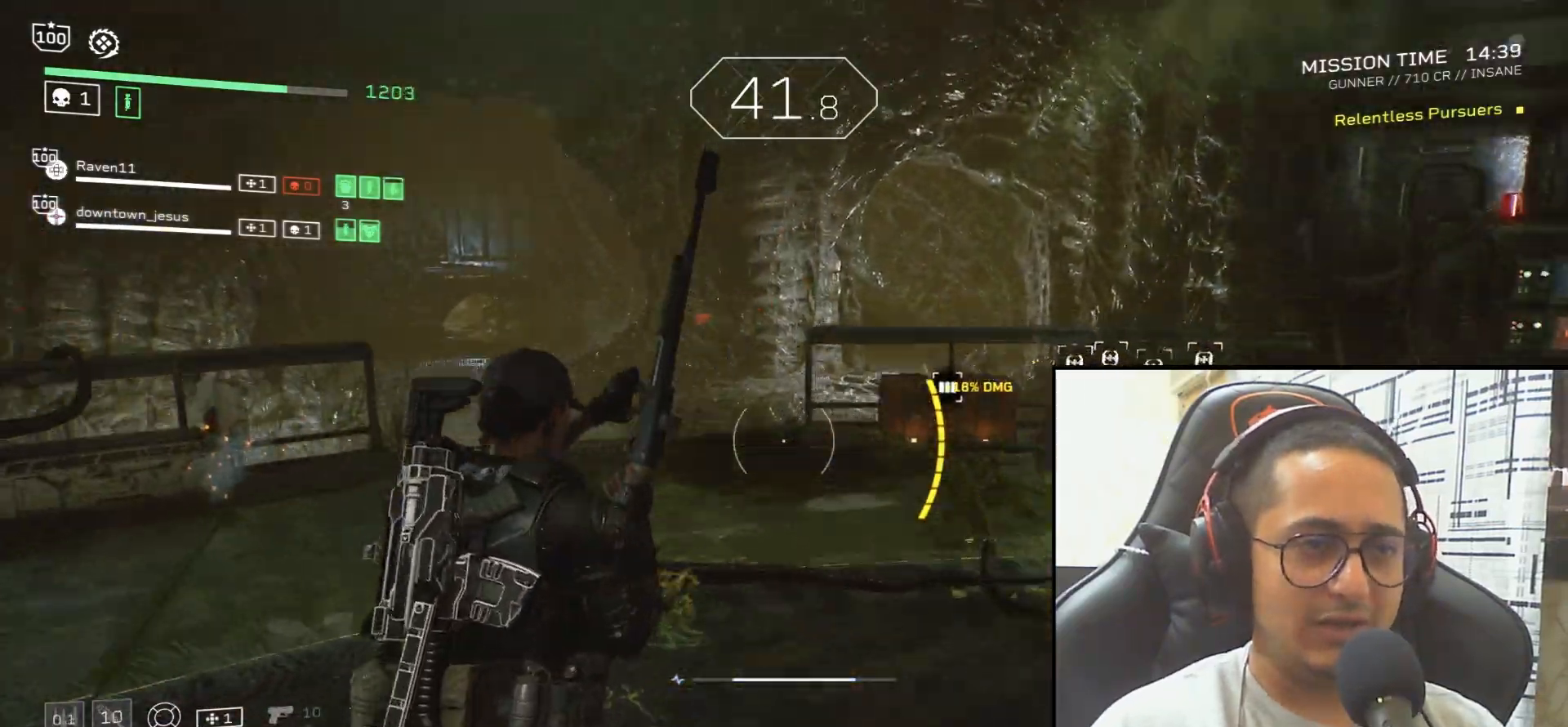
{"keys": ["w"], "mouse": [], "events": [[67, "r", "down"], [67, "shift", "up"], [167, "r", "up"]]}
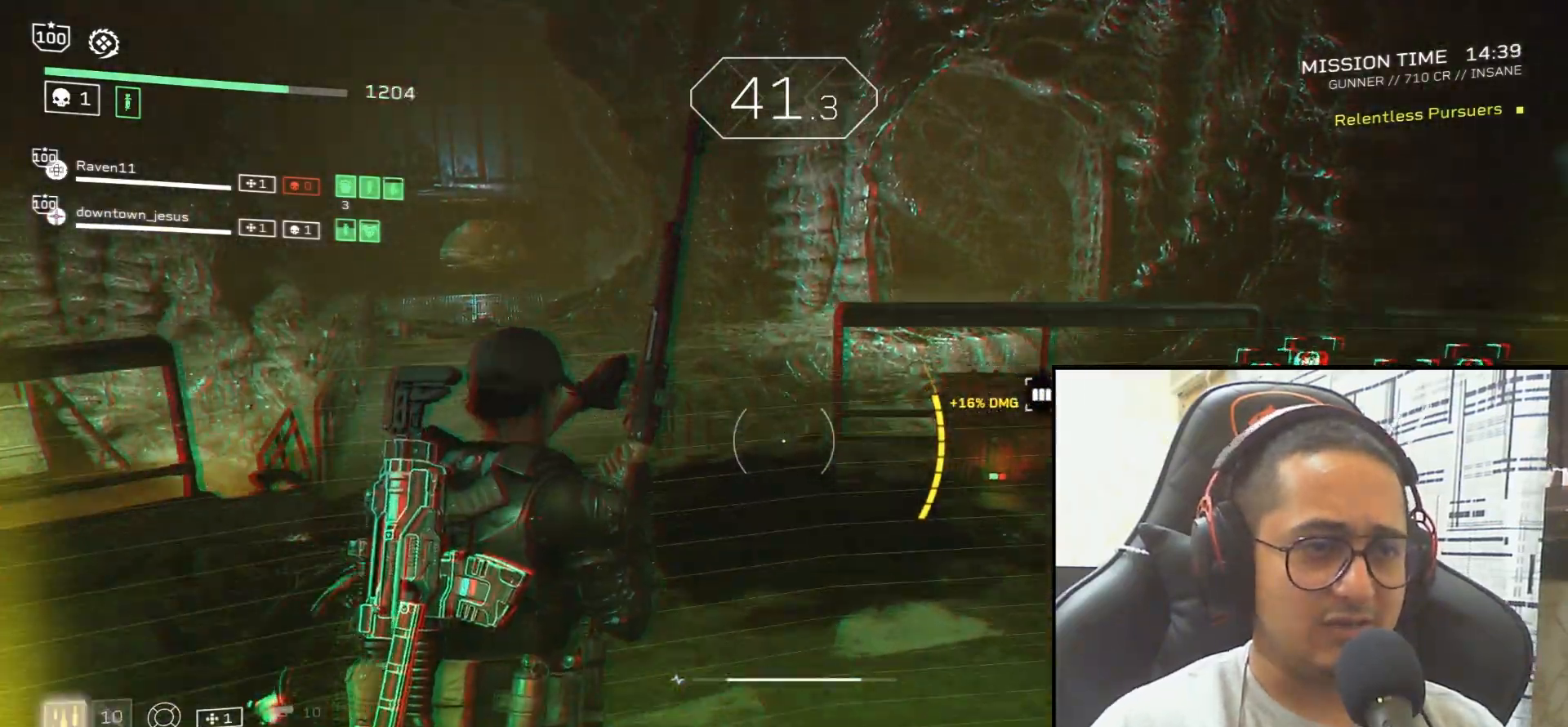
{"keys": ["r", "w"], "mouse": [], "events": [[100, "r", "down"], [100, "shift", "down"], [233, "r", "up"], [300, "shift", "up"], [400, "r", "down"]]}
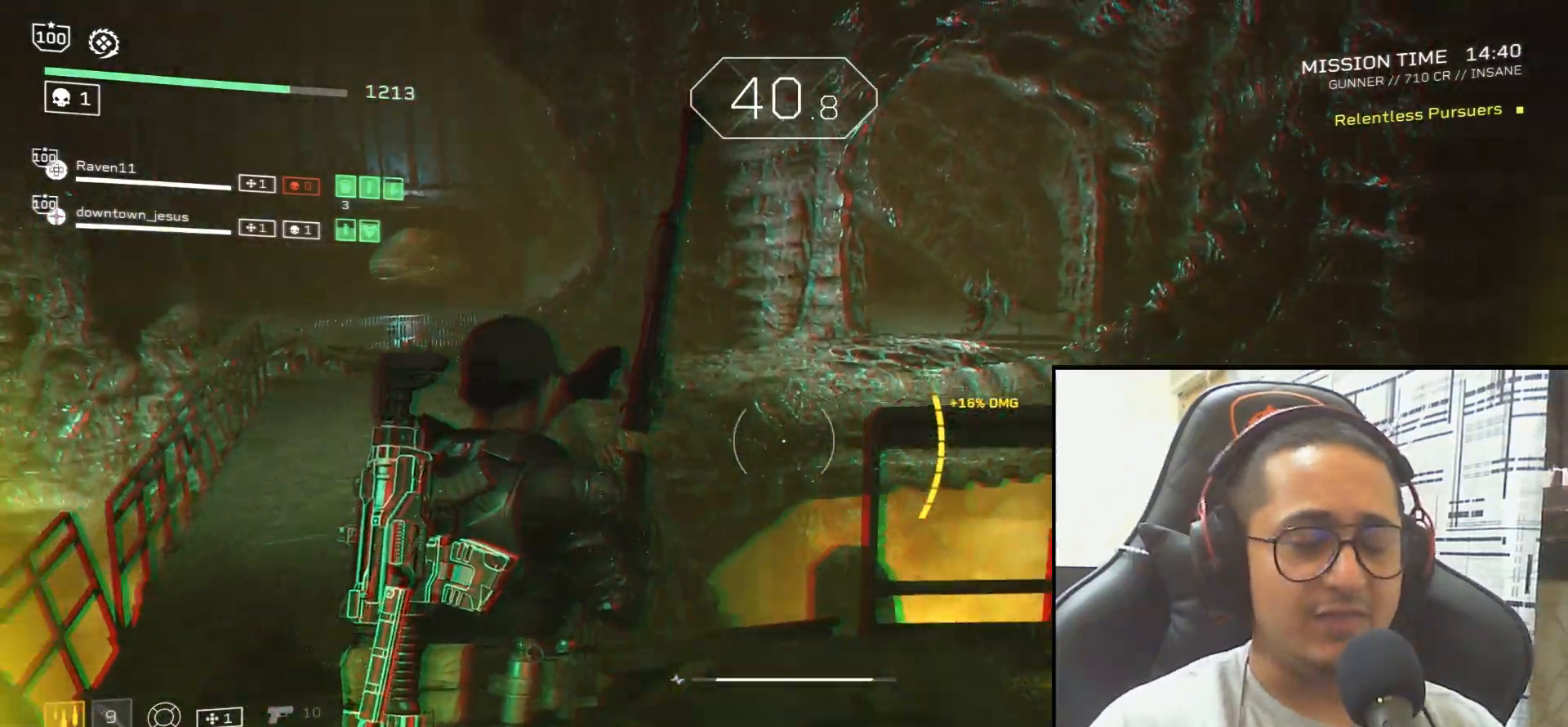
{"keys": ["a", "w"], "mouse": [], "events": [[67, "a", "down"], [67, "r", "up"], [234, "r", "down"], [367, "r", "up"]]}
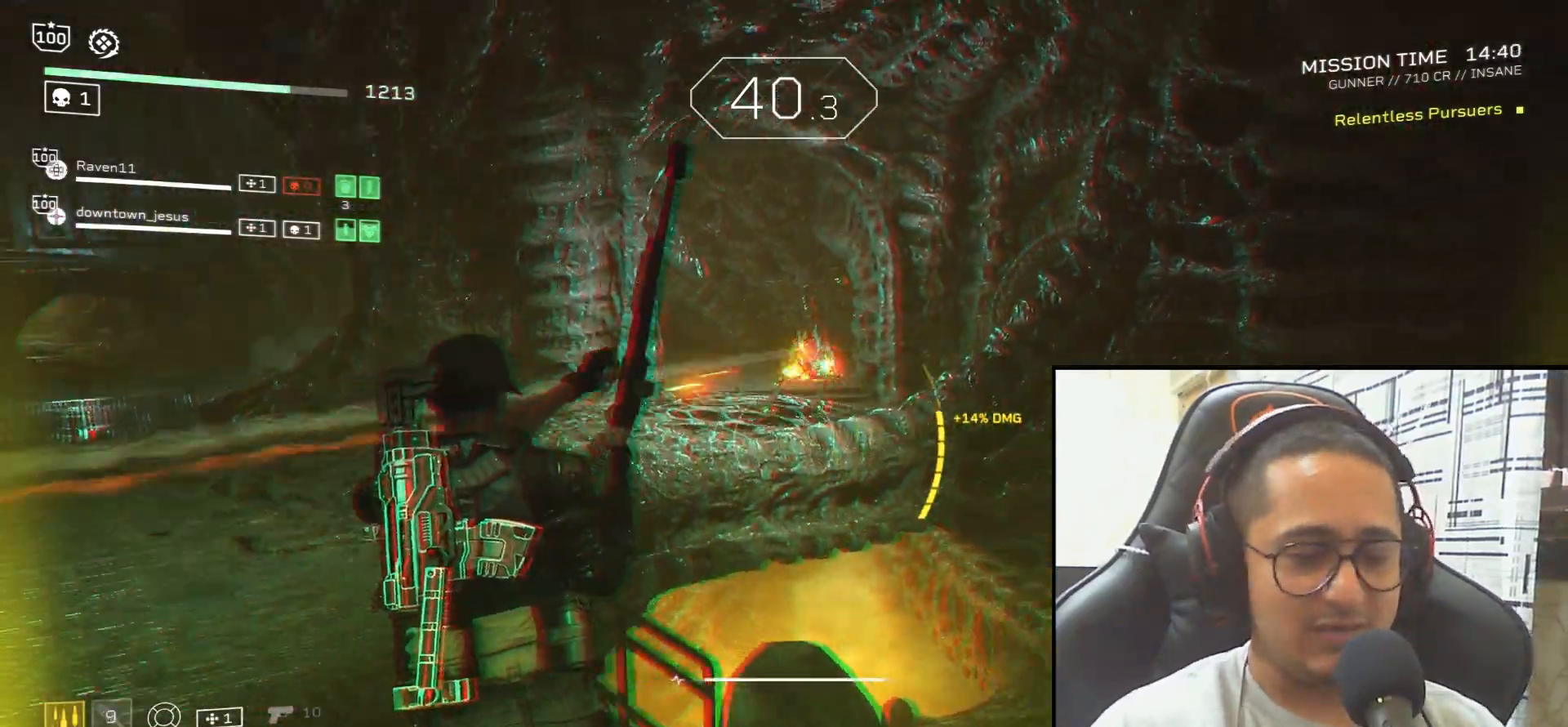
{"keys": ["a", "r", "w"], "mouse": [], "events": [[66, "r", "down"], [200, "r", "up"], [267, "9", "down"], [333, "9", "up"], [367, "r", "down"]]}